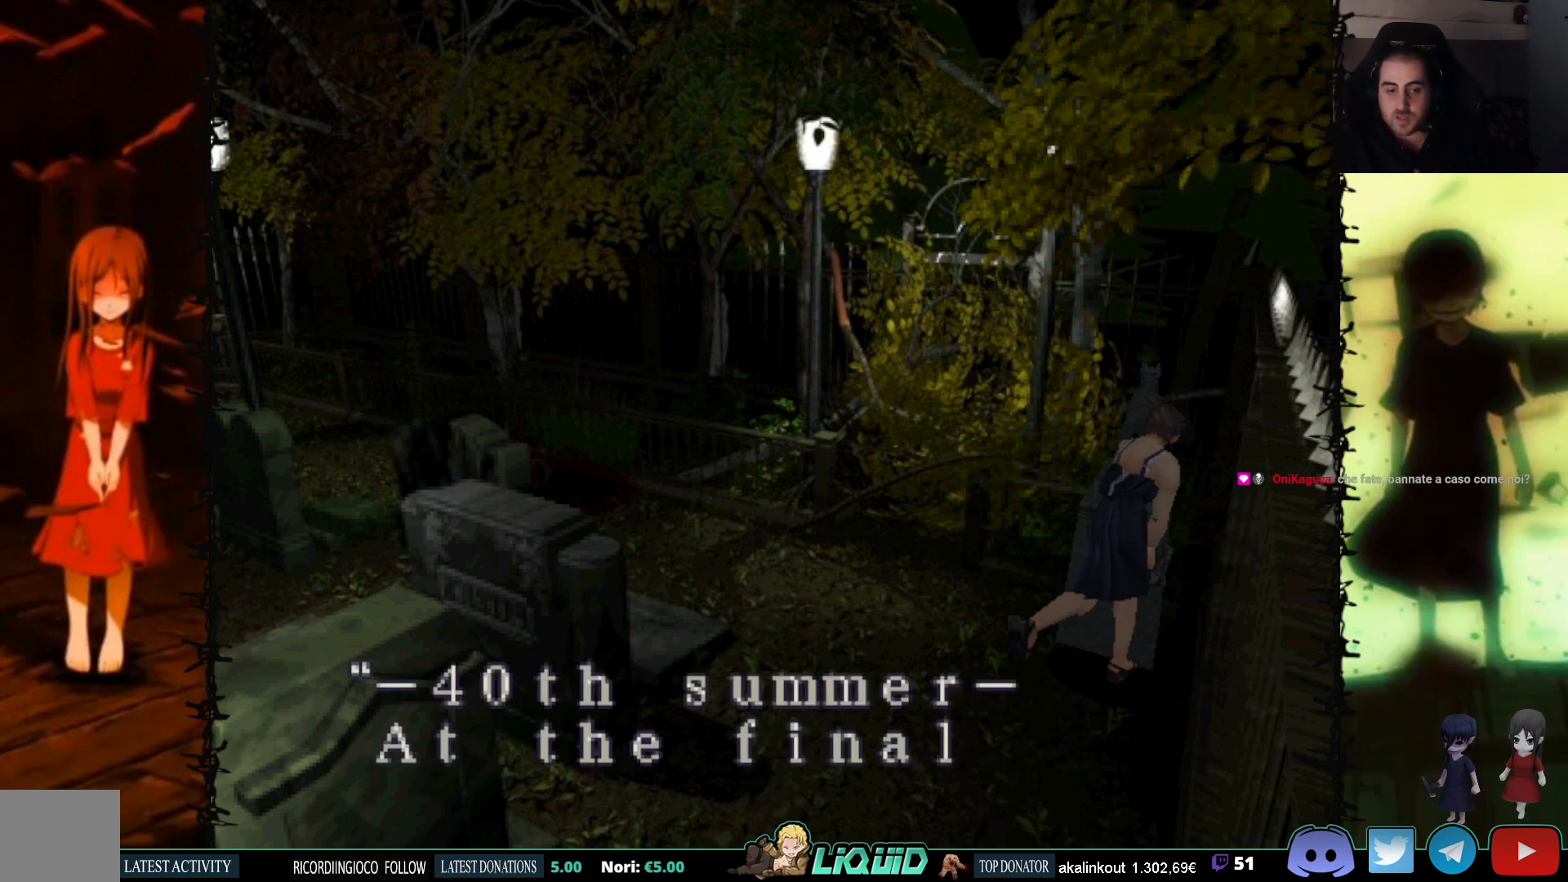
Gameplay with a controller (PlayStation layout); each line is a JSON object with the inputs held at the frame after it. "events" lists button and stick changes between this image and that frame as [ms after this image, input, new state], when the widget could be followed in between. Not read: left_stick right_stick.
{"buttons": [], "events": []}
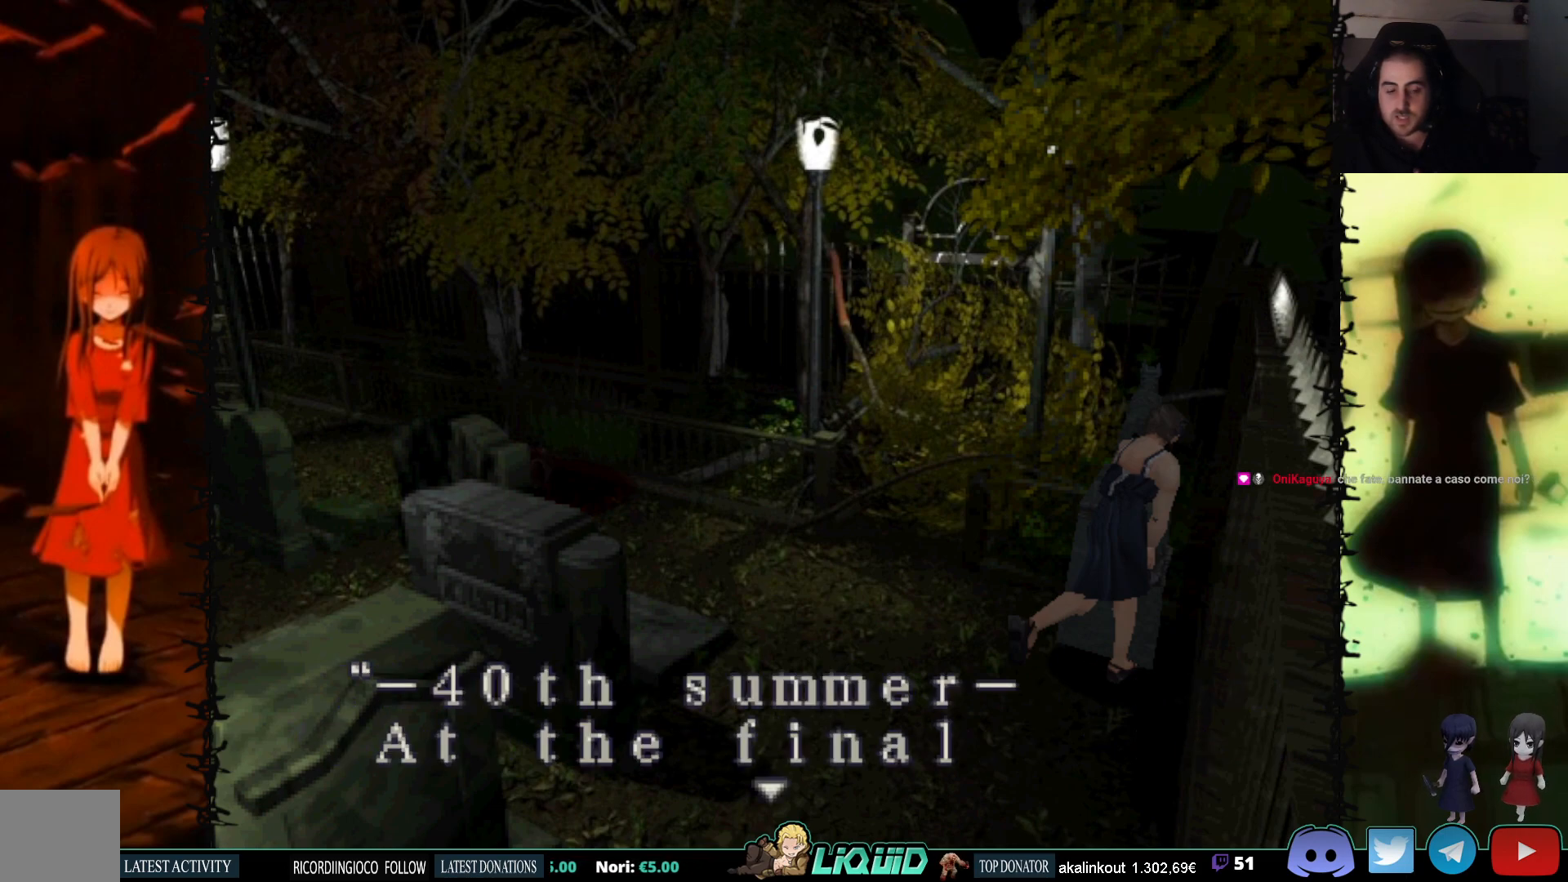
{"buttons": ["CROSS"], "events": [[433, "CROSS", "down"]]}
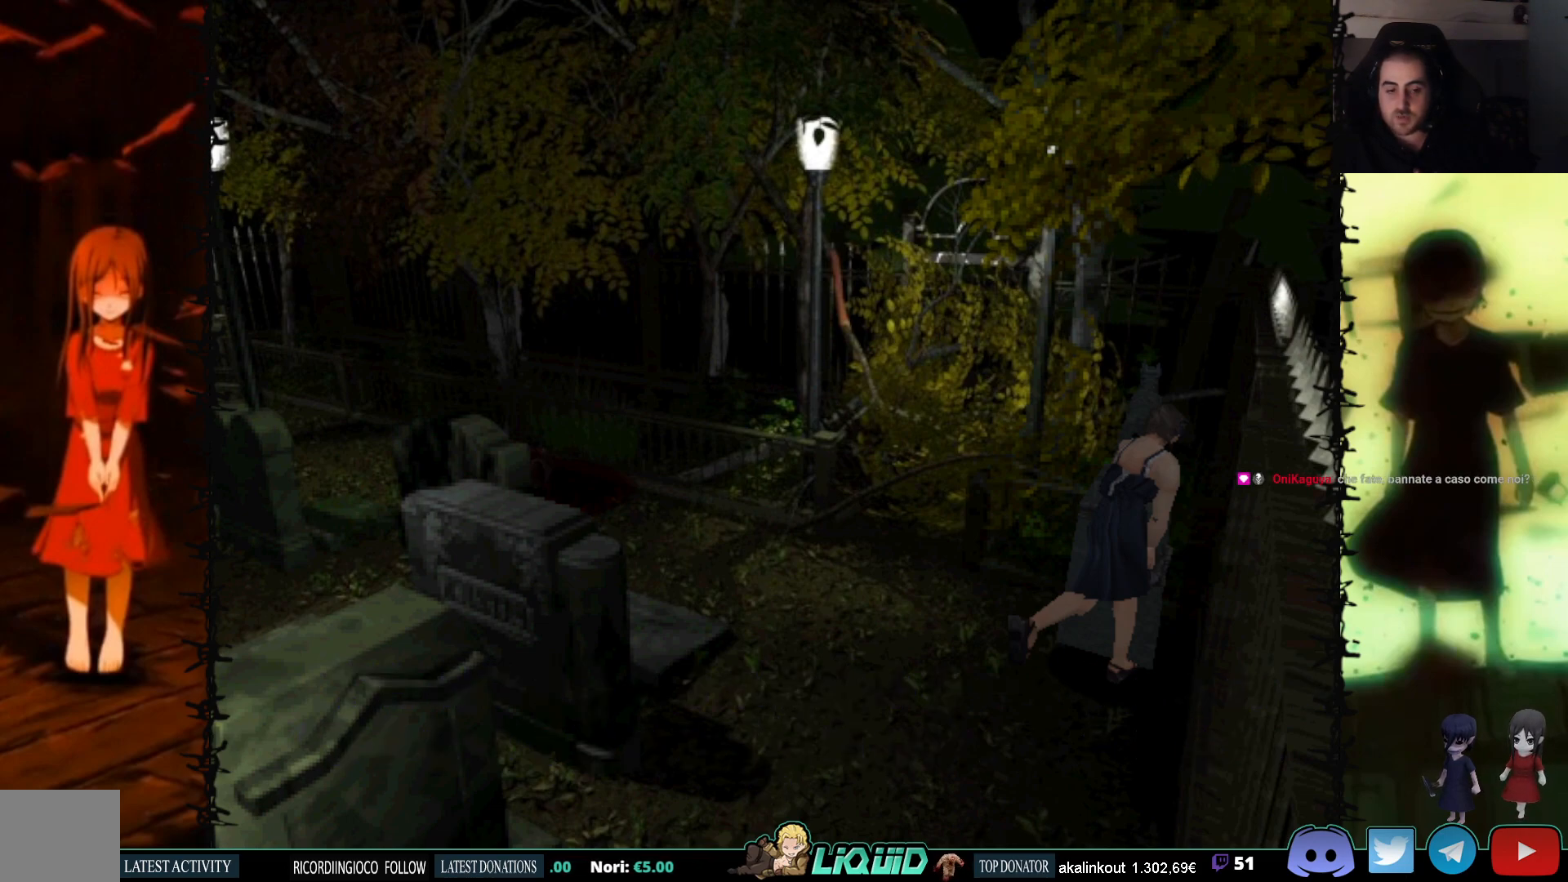
{"buttons": ["CROSS"], "events": []}
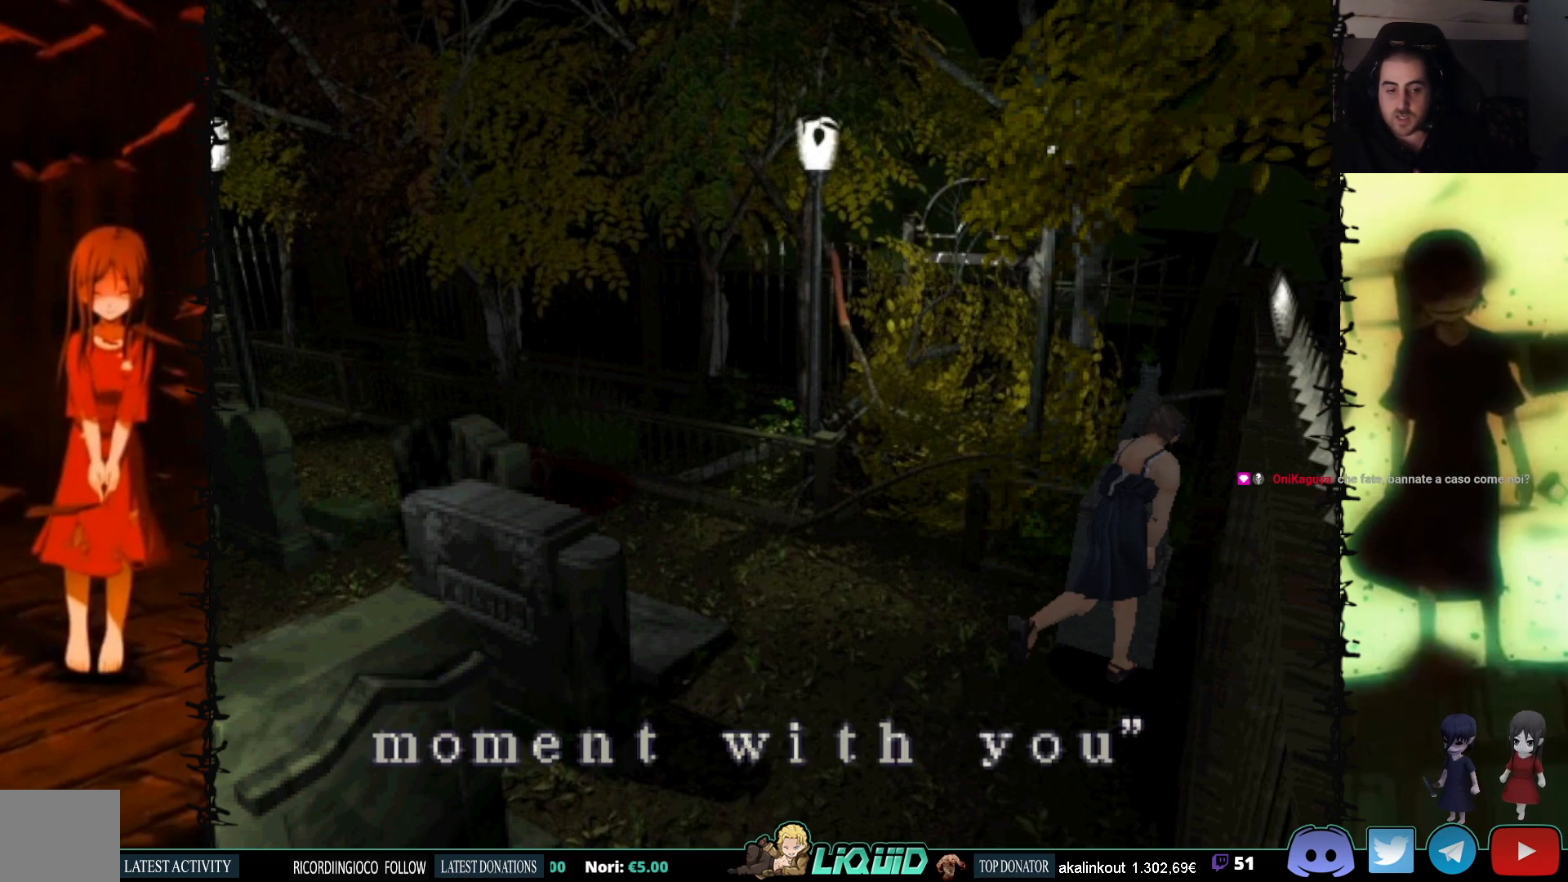
{"buttons": ["CROSS"], "events": [[167, "CROSS", "up"], [283, "CROSS", "down"]]}
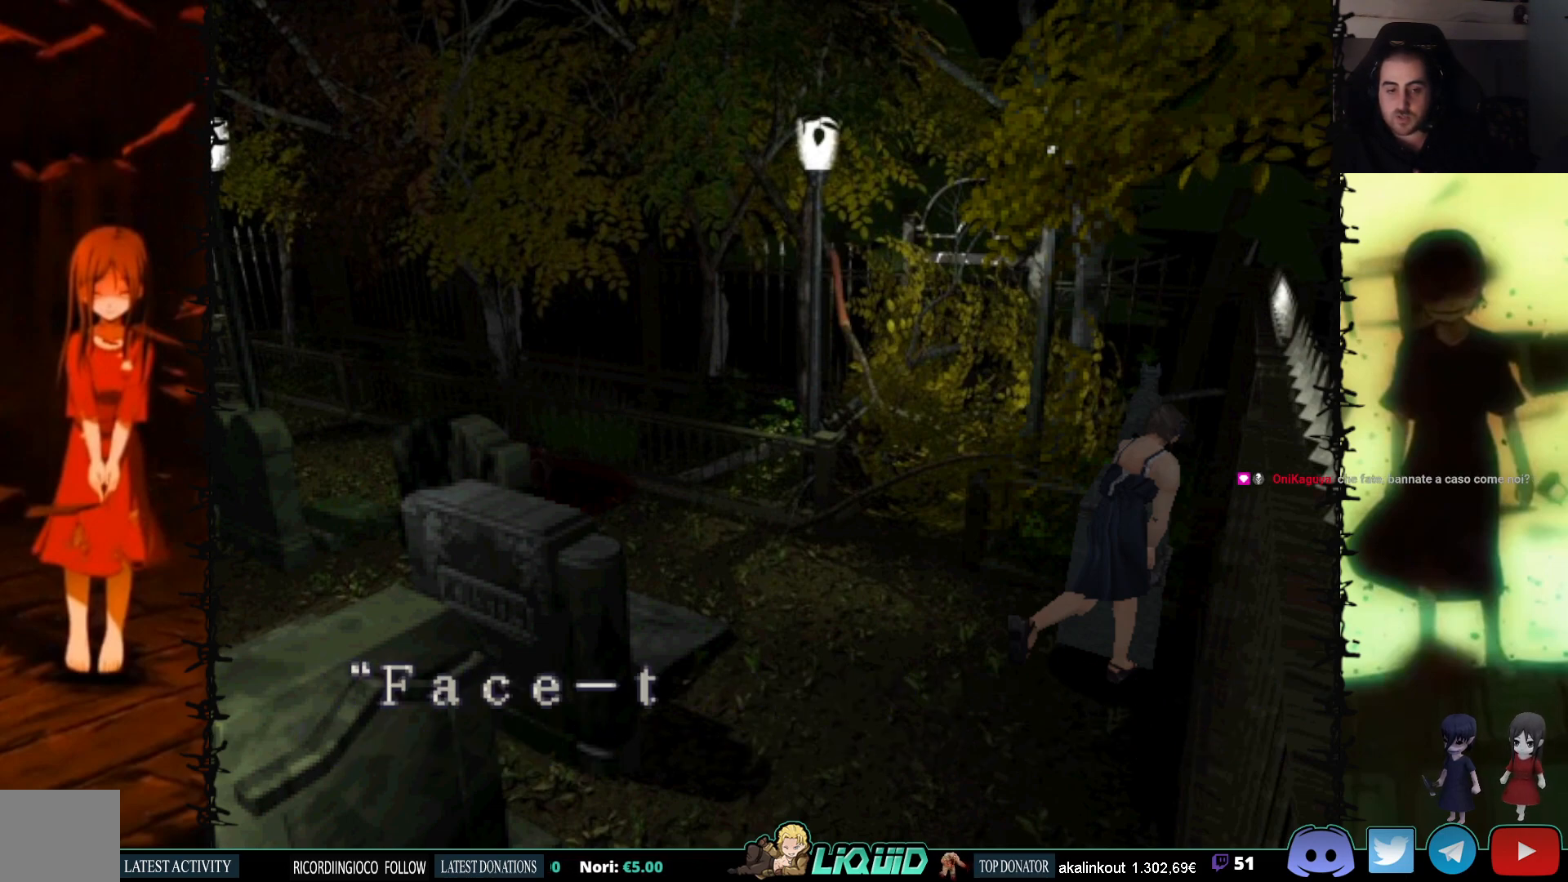
{"buttons": ["CROSS"], "events": []}
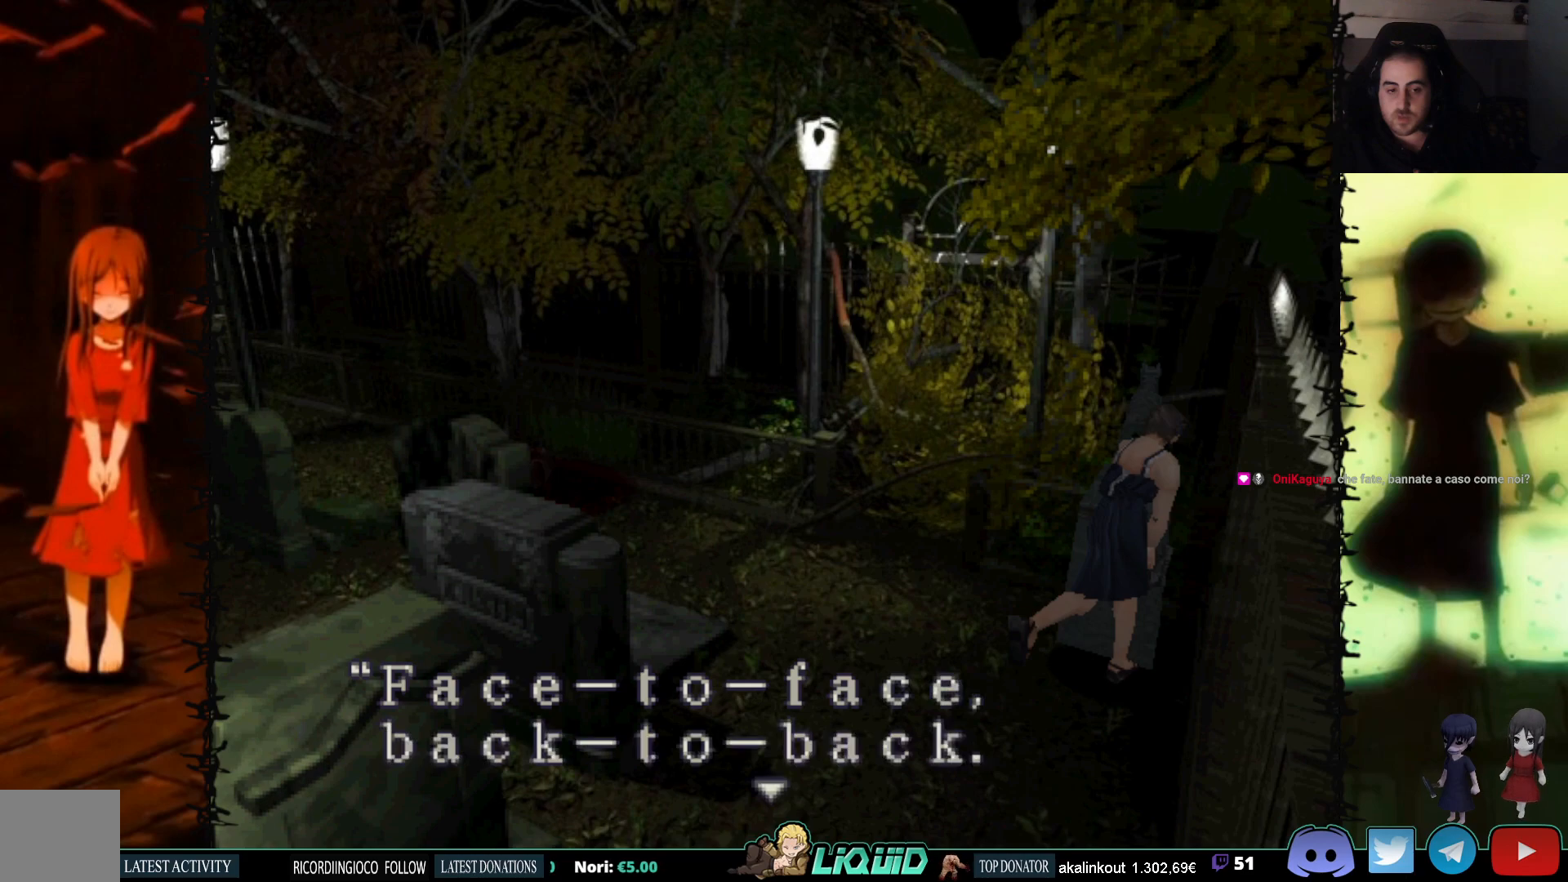
{"buttons": [], "events": [[267, "CROSS", "up"]]}
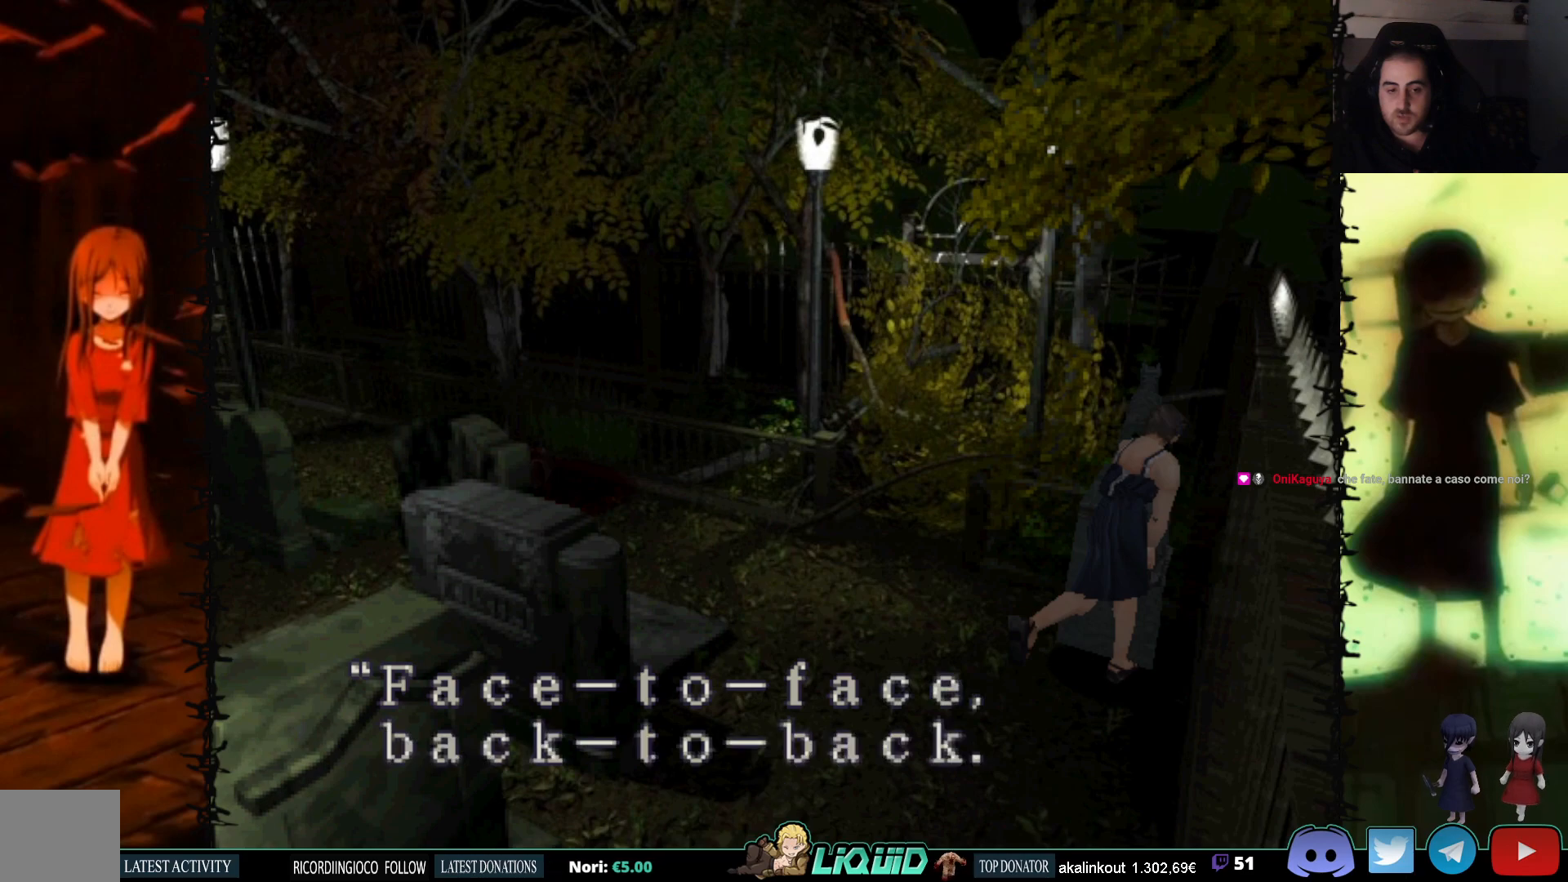
{"buttons": [], "events": []}
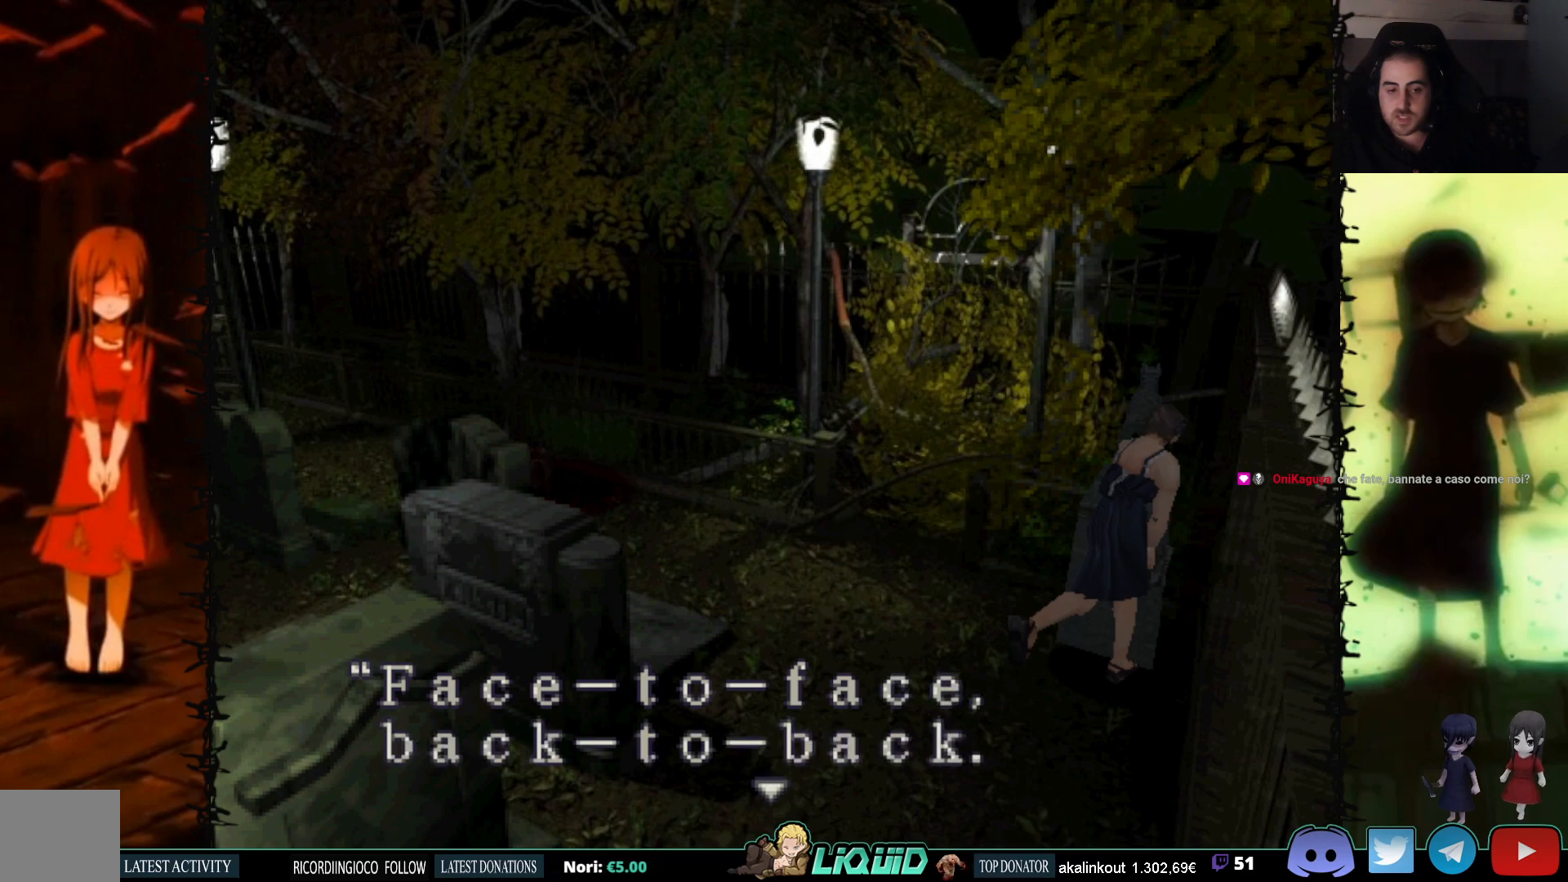
{"buttons": ["CROSS"], "events": [[283, "CROSS", "down"]]}
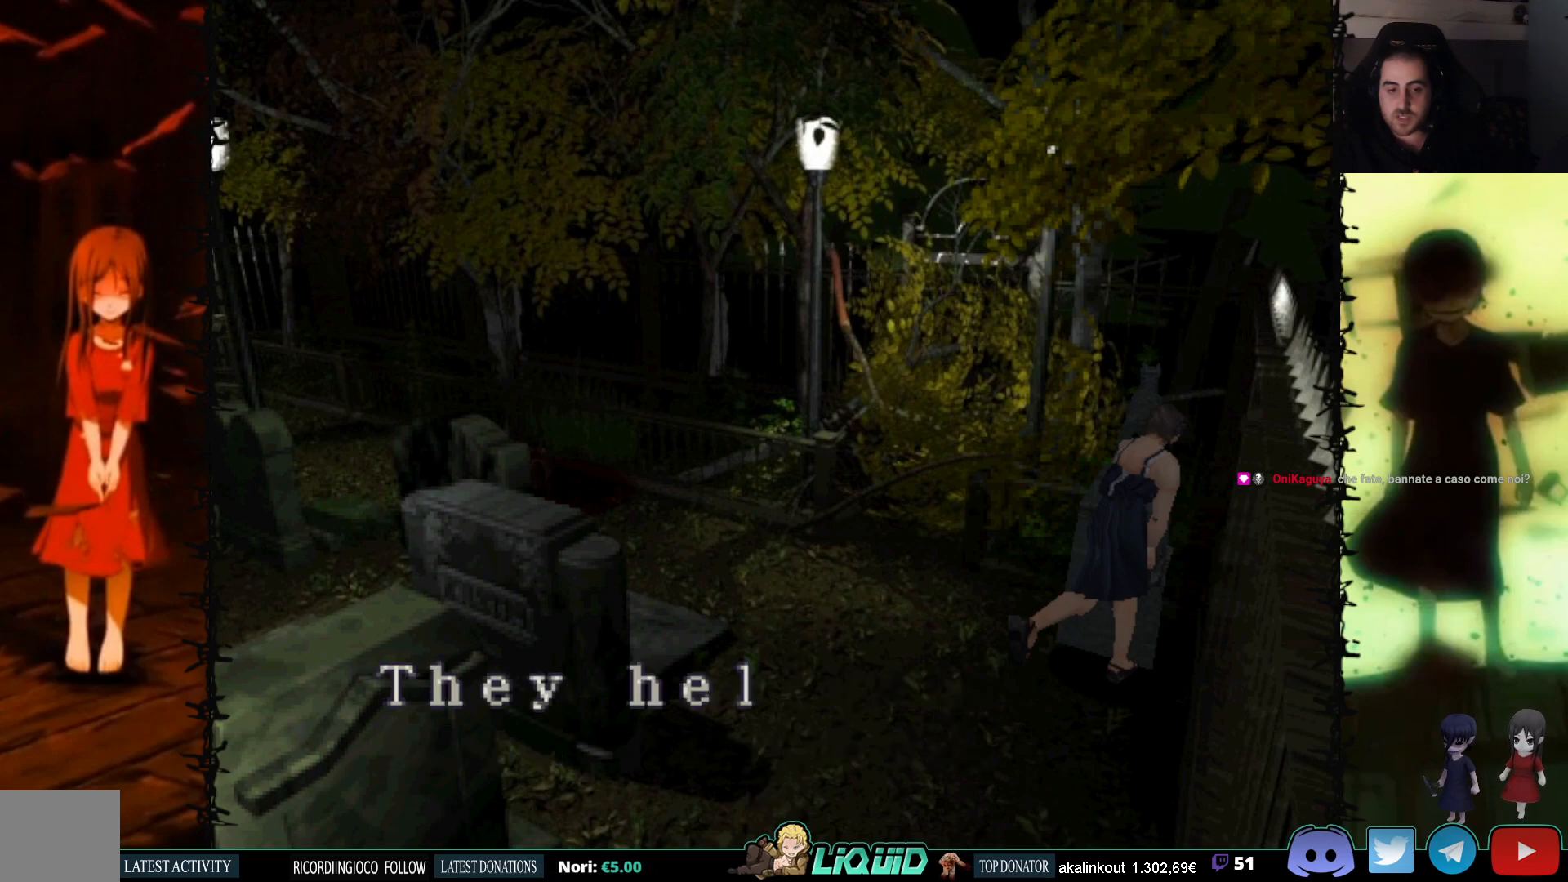
{"buttons": ["CROSS"], "events": []}
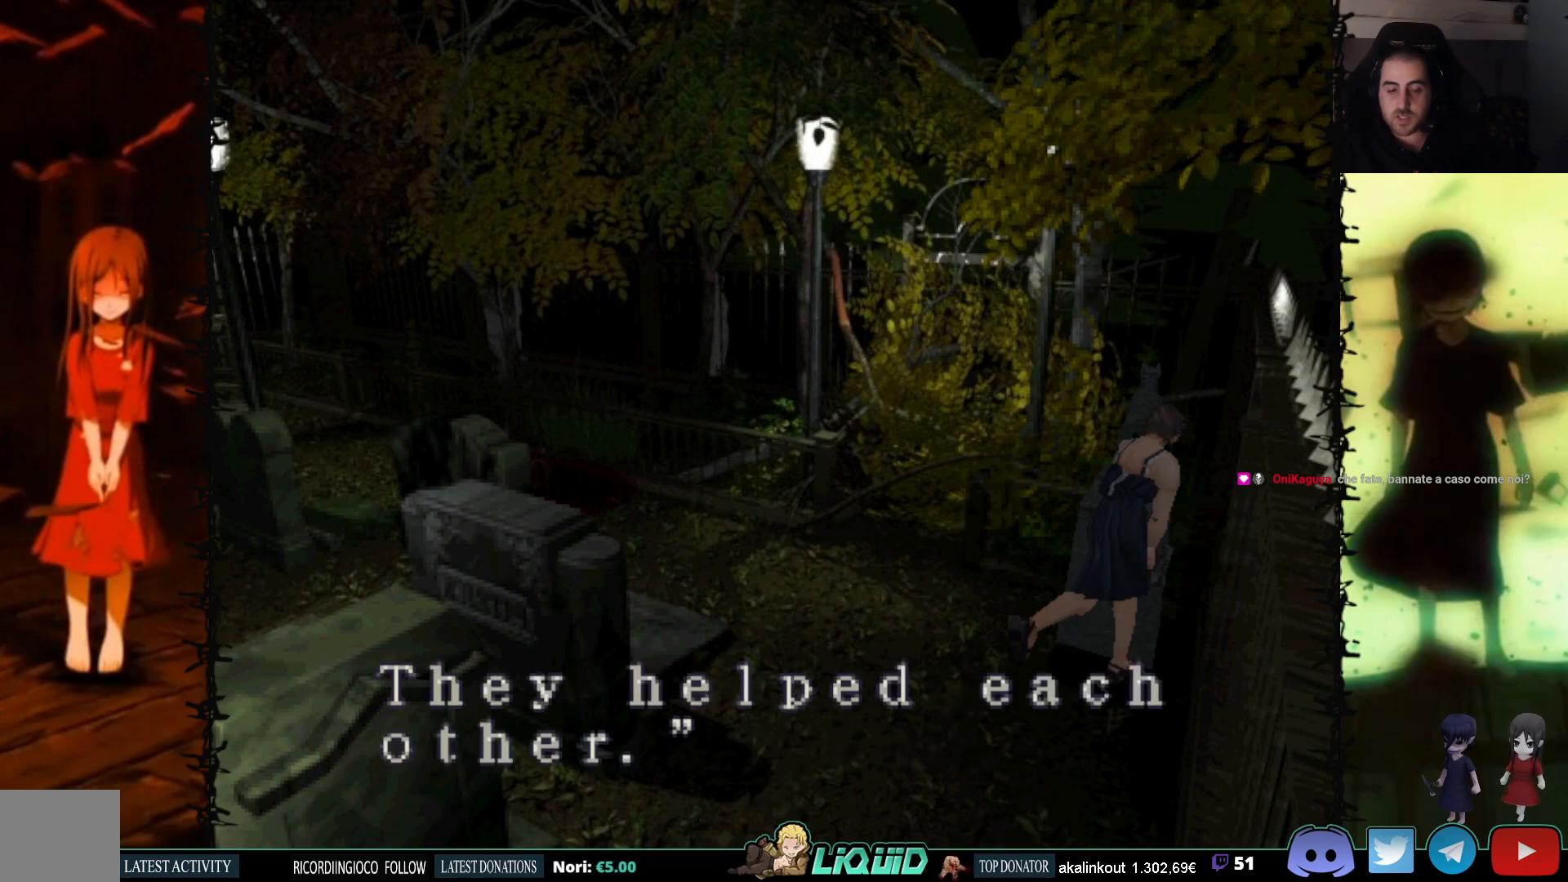
{"buttons": [], "events": [[333, "CROSS", "up"]]}
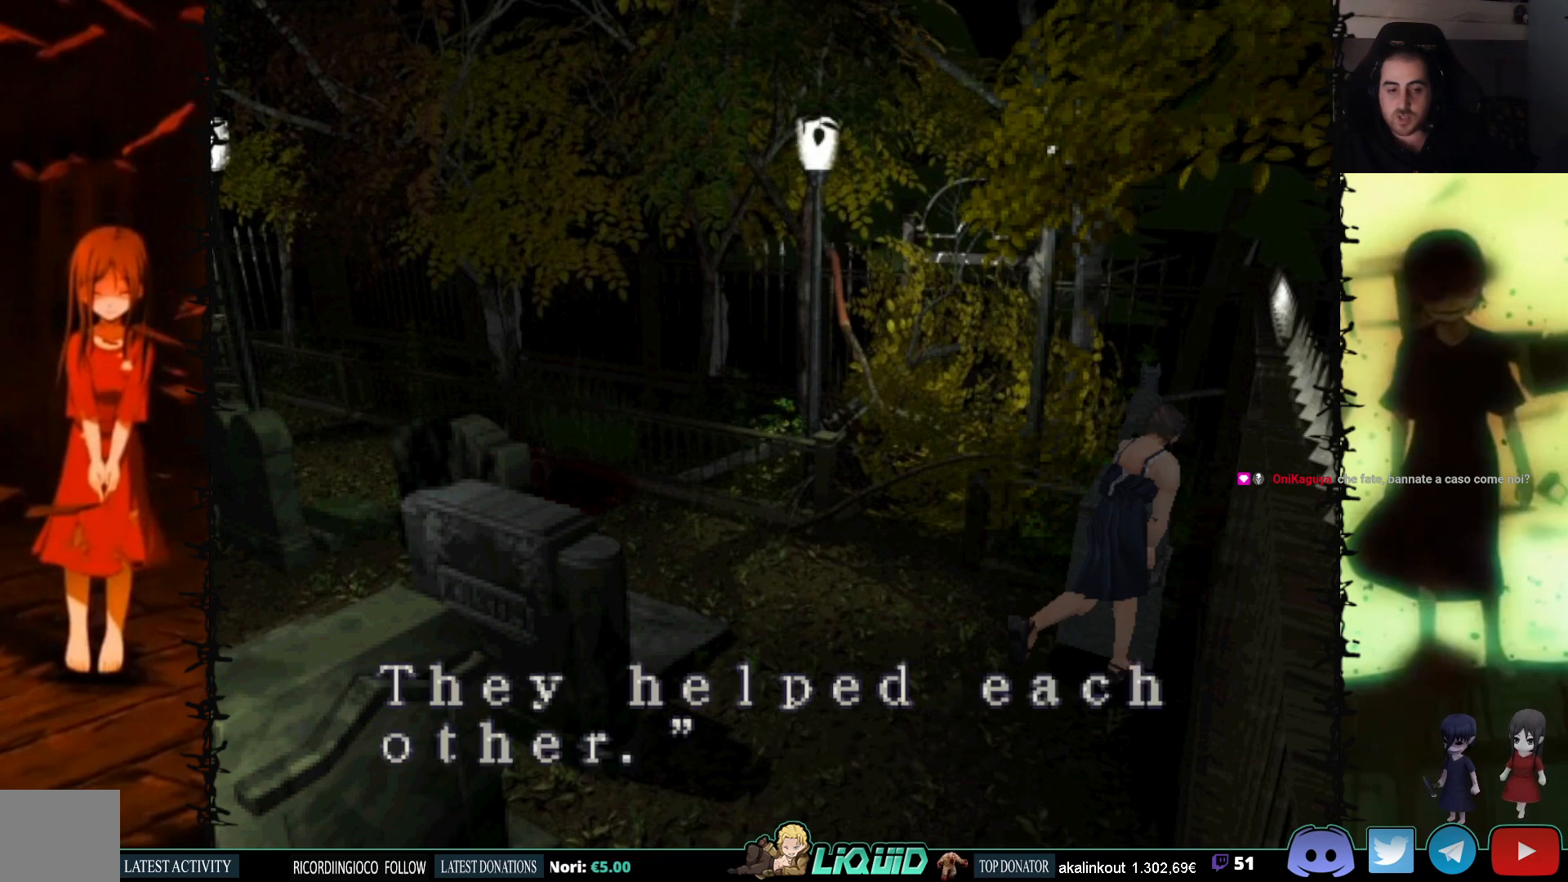
{"buttons": [], "events": []}
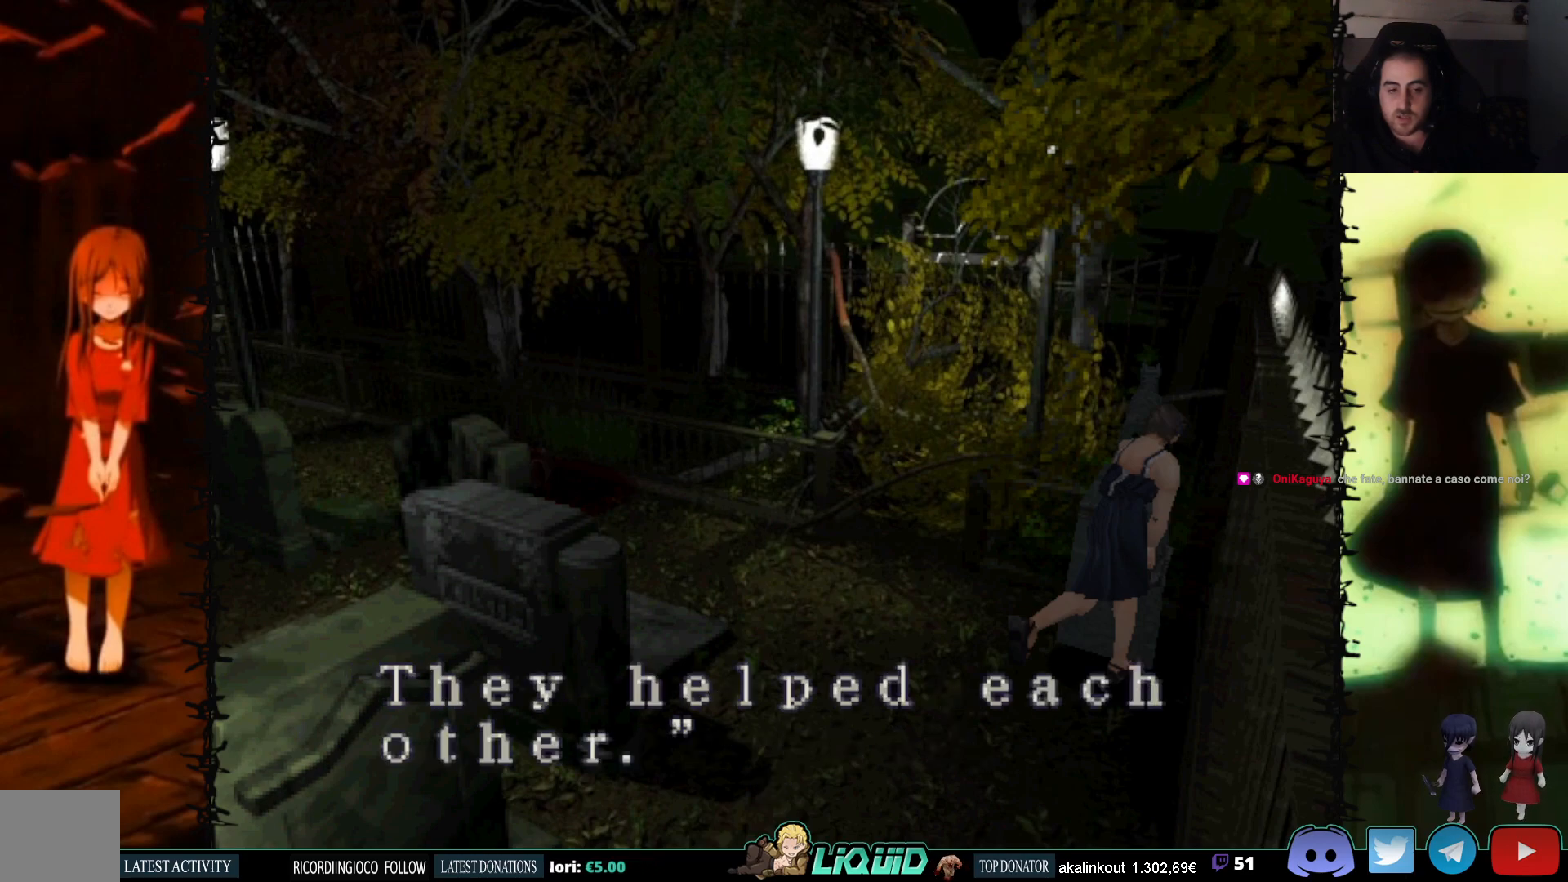
{"buttons": [], "events": []}
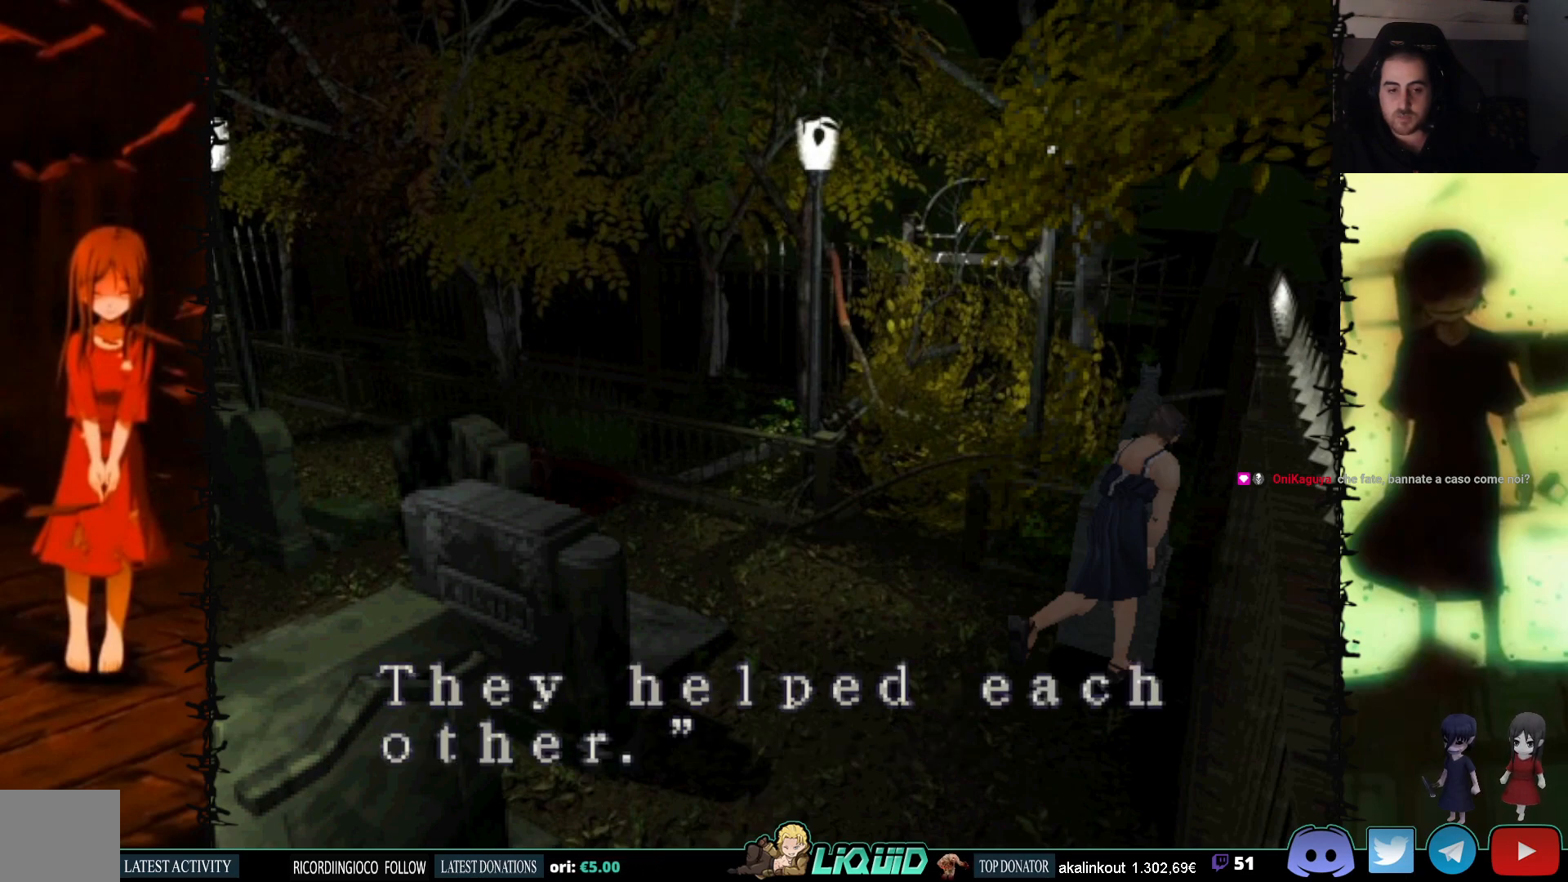
{"buttons": [], "events": []}
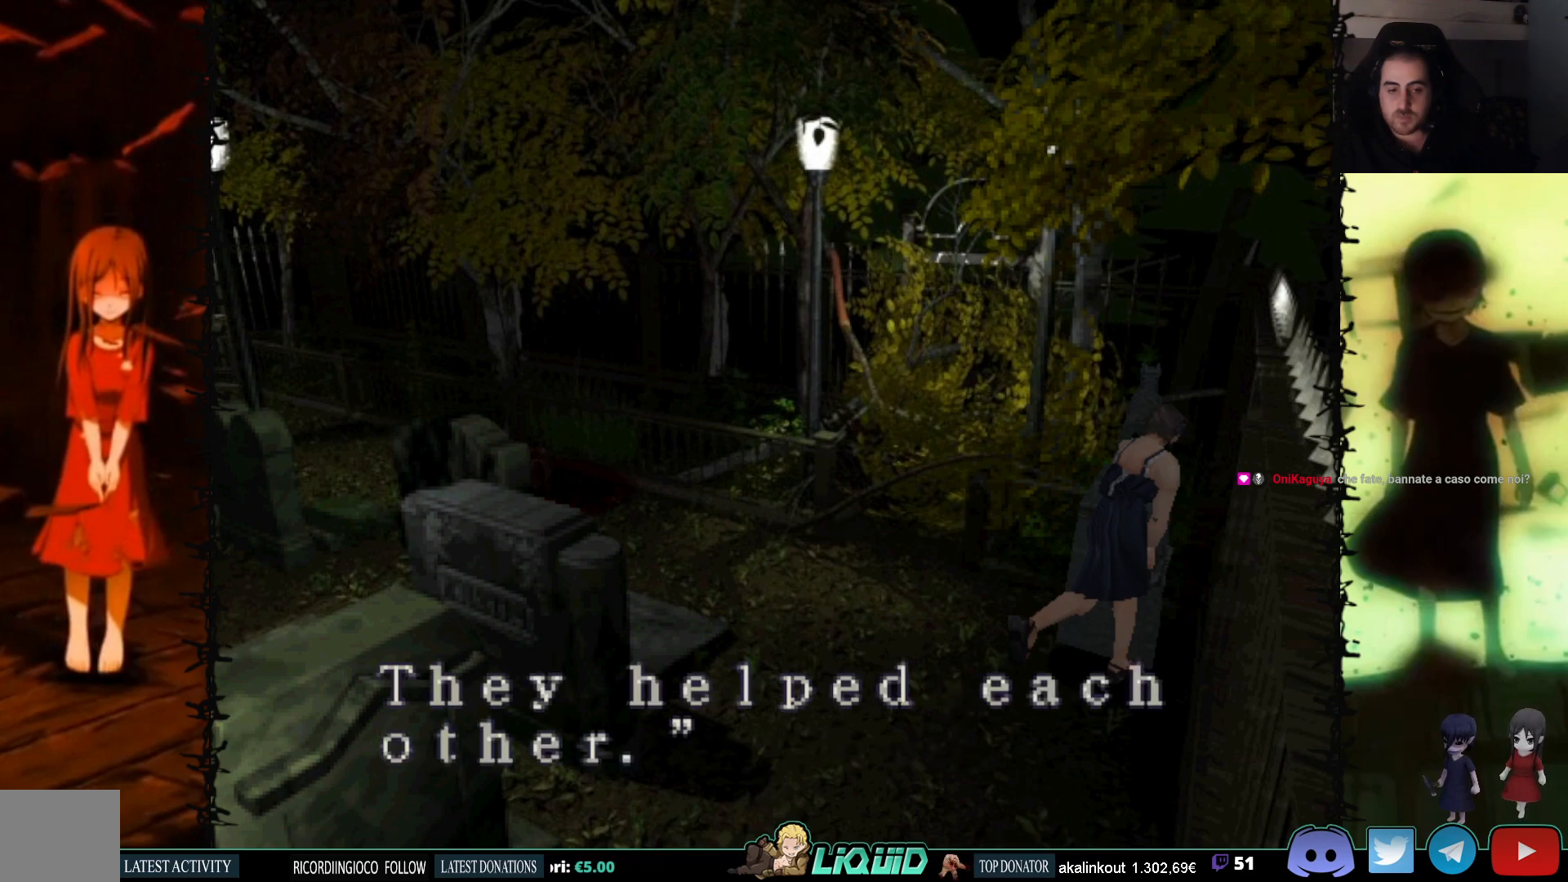
{"buttons": [], "events": []}
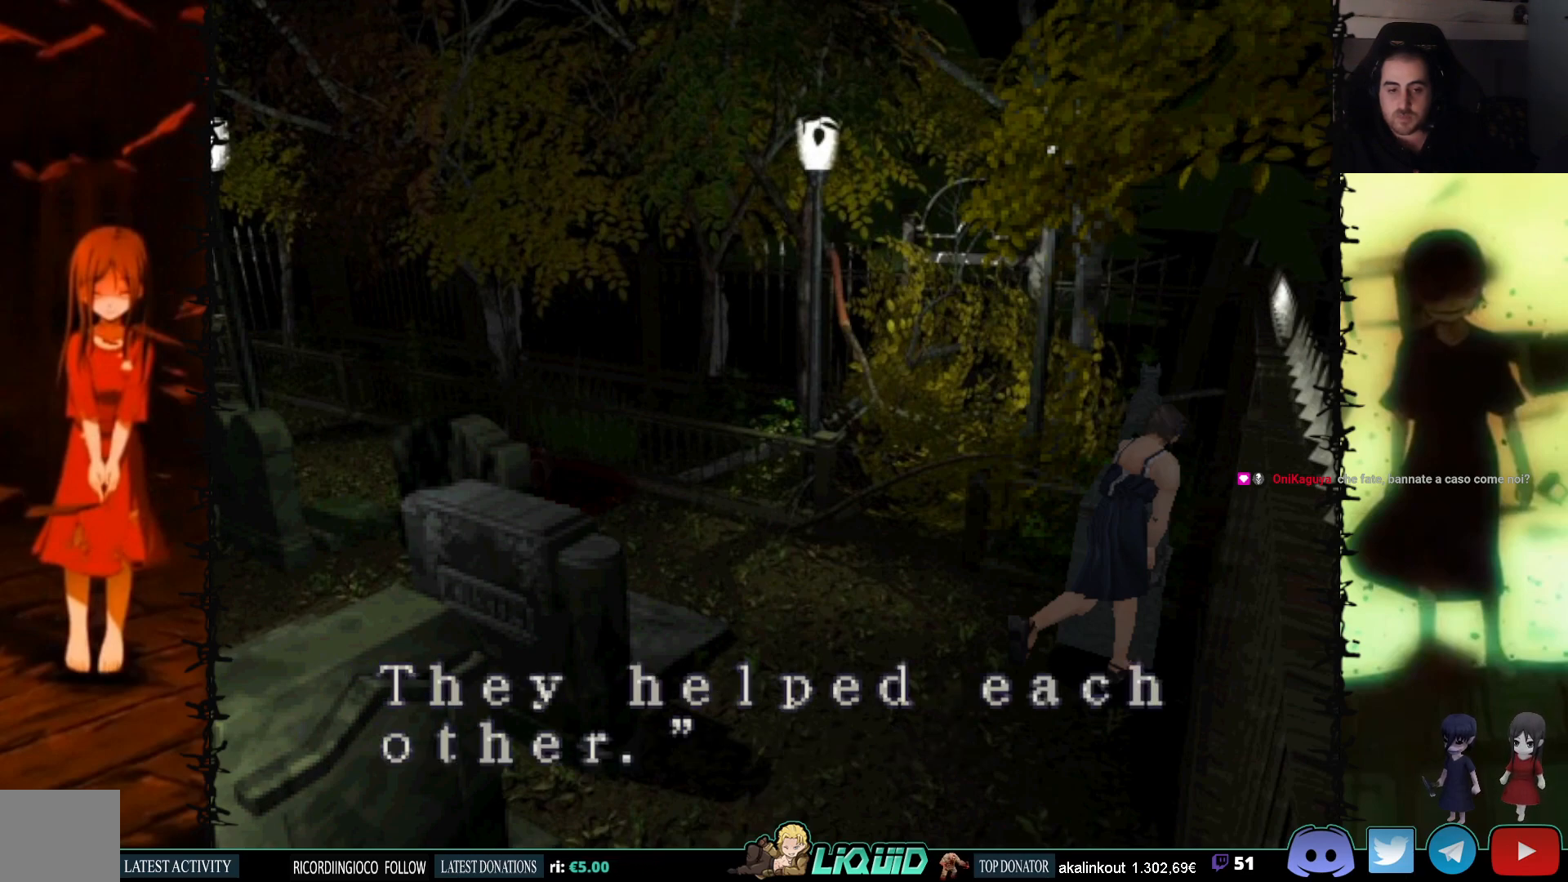
{"buttons": ["CROSS"], "events": [[300, "CROSS", "down"]]}
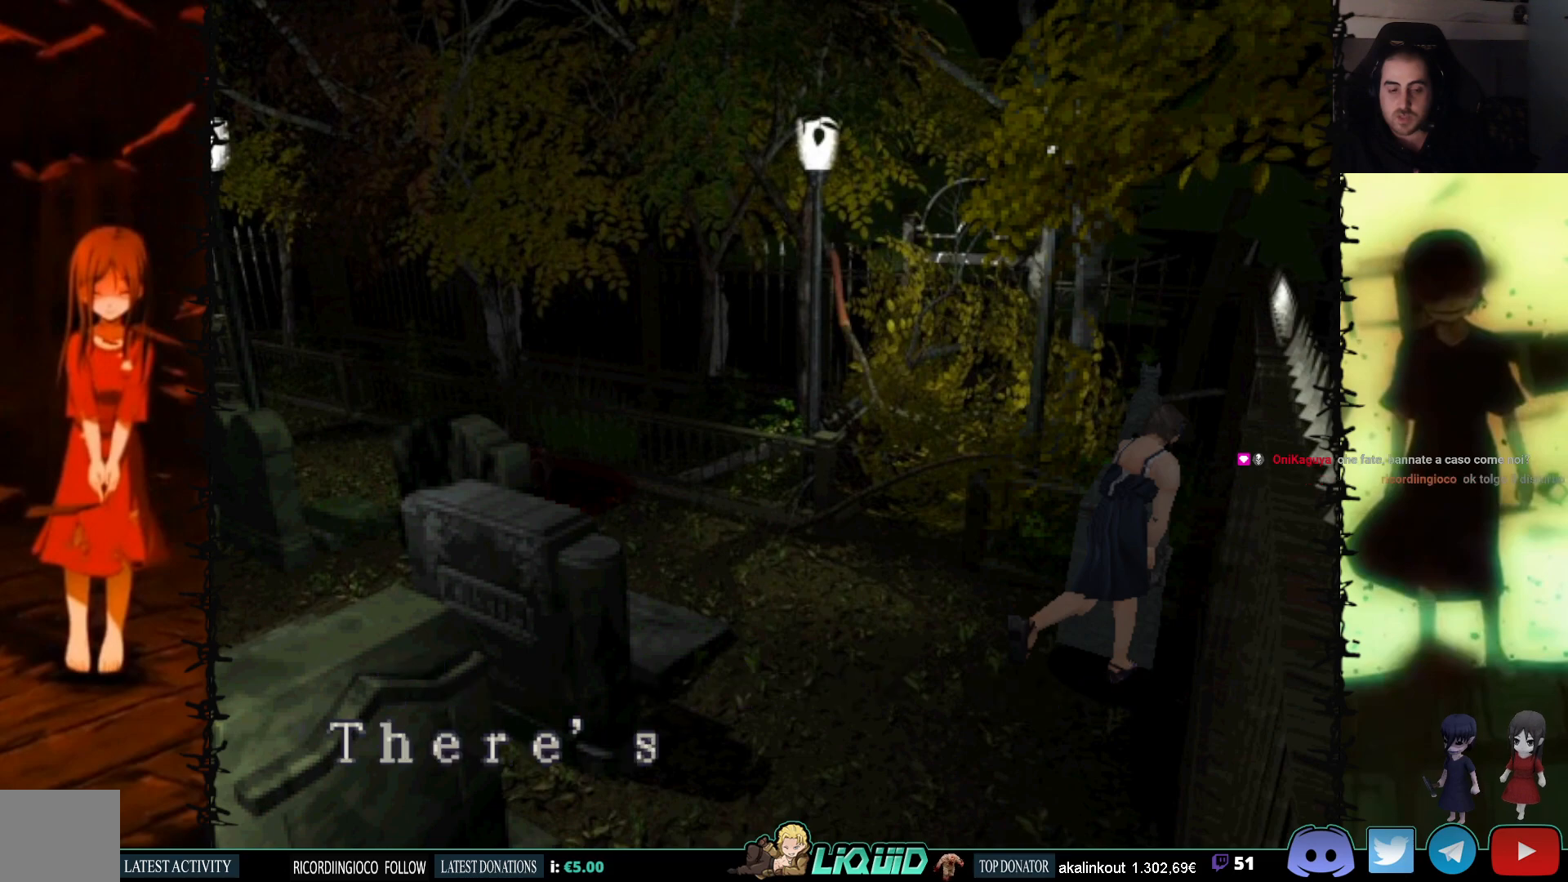
{"buttons": [], "events": [[17, "CROSS", "up"], [150, "DPAD_LEFT", "down"], [350, "DPAD_LEFT", "up"]]}
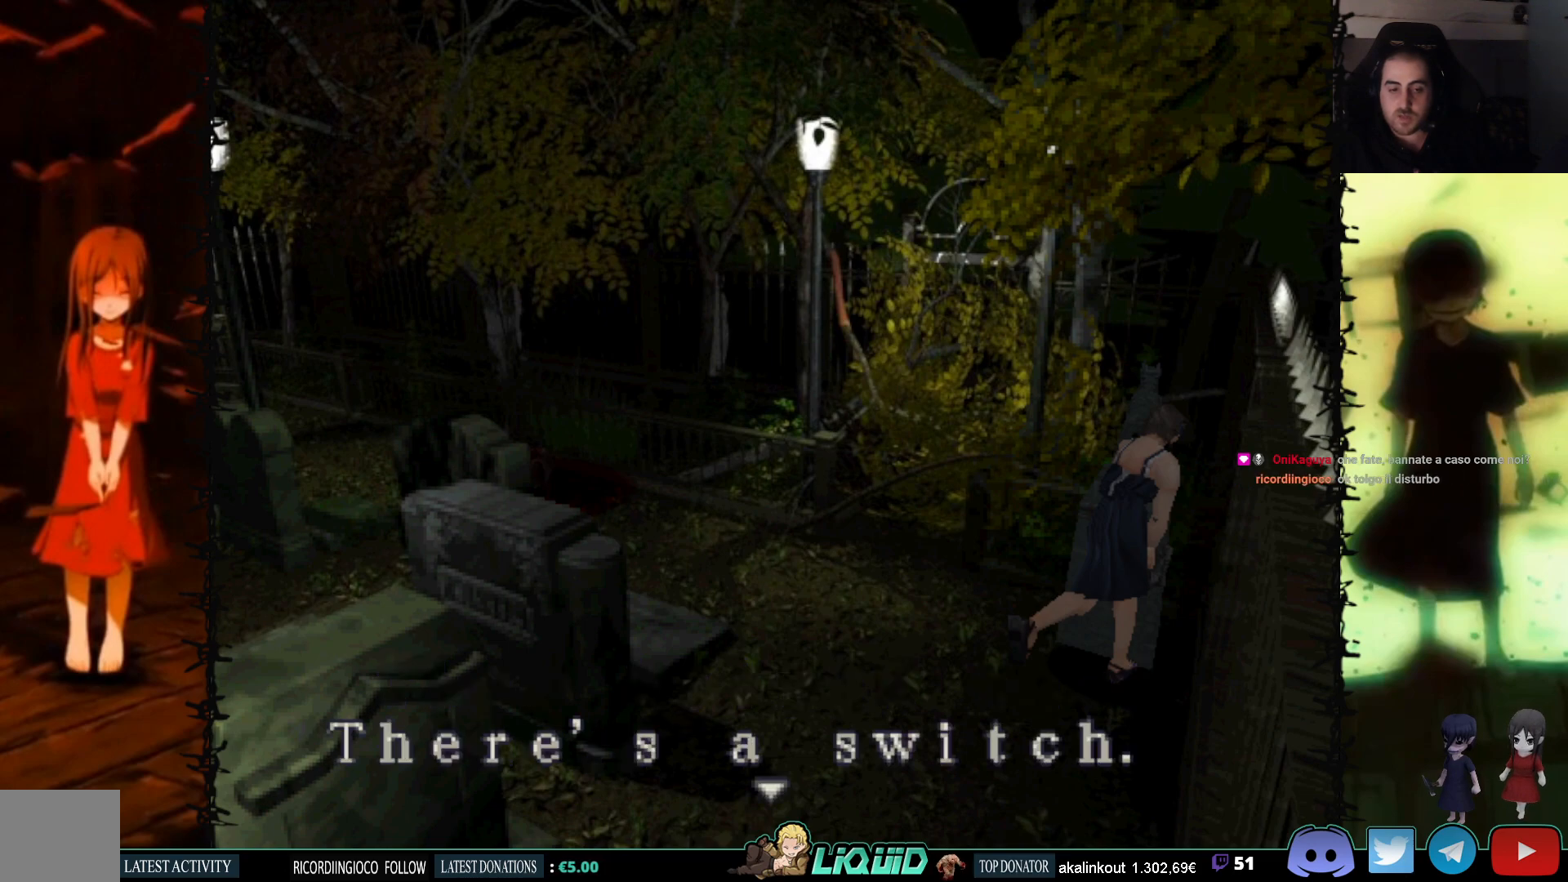
{"buttons": ["CROSS"], "events": [[433, "CROSS", "down"]]}
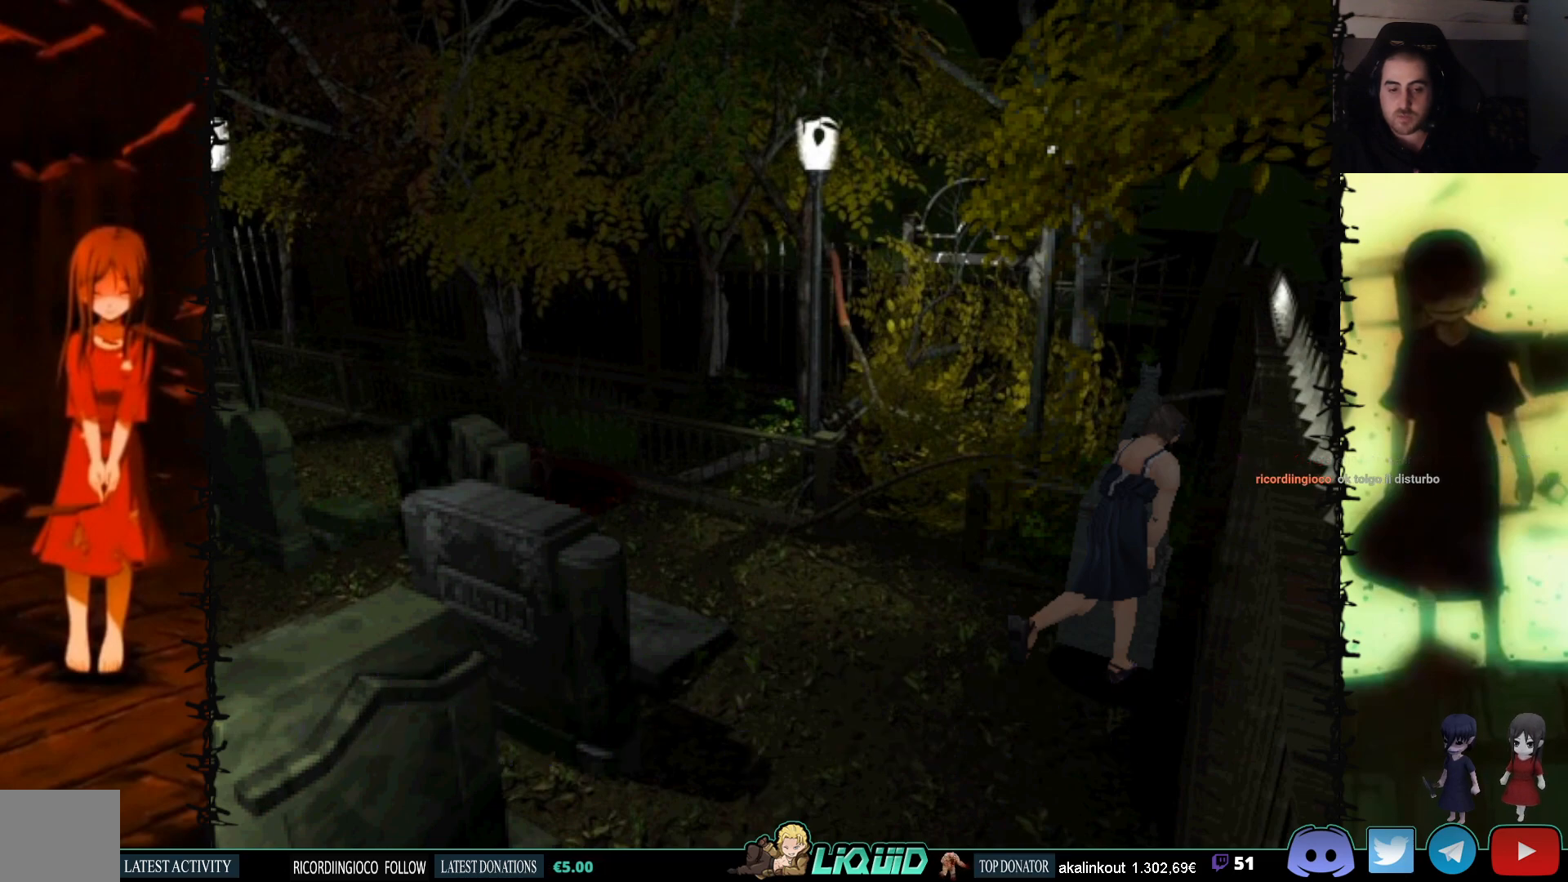
{"buttons": ["CROSS"], "events": []}
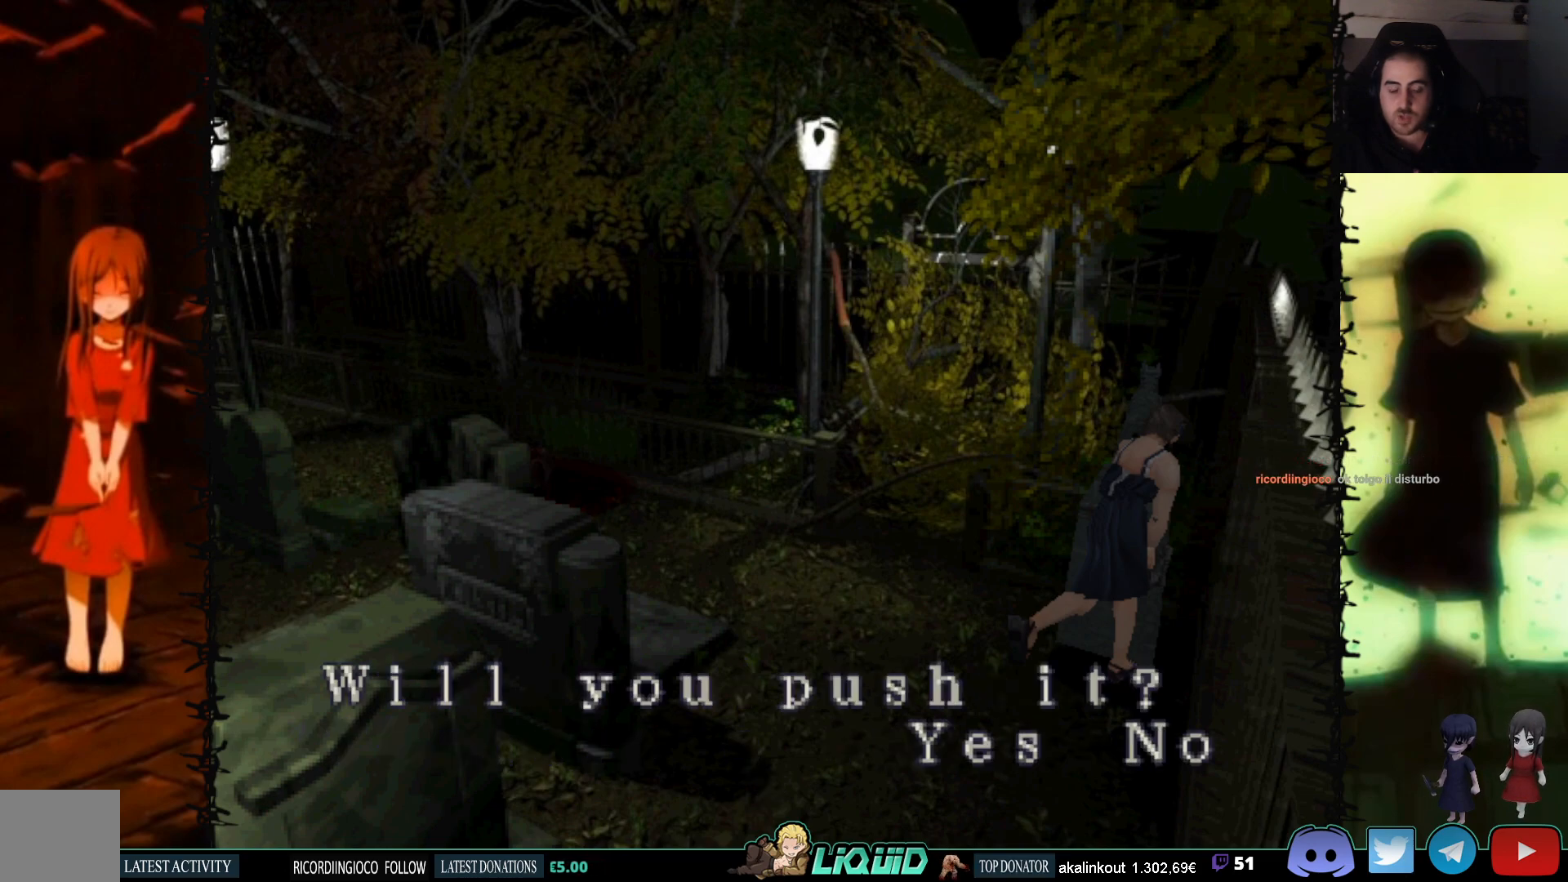
{"buttons": ["CROSS"], "events": [[217, "CROSS", "up"], [250, "DPAD_RIGHT", "down"], [383, "CROSS", "down"], [383, "DPAD_RIGHT", "up"]]}
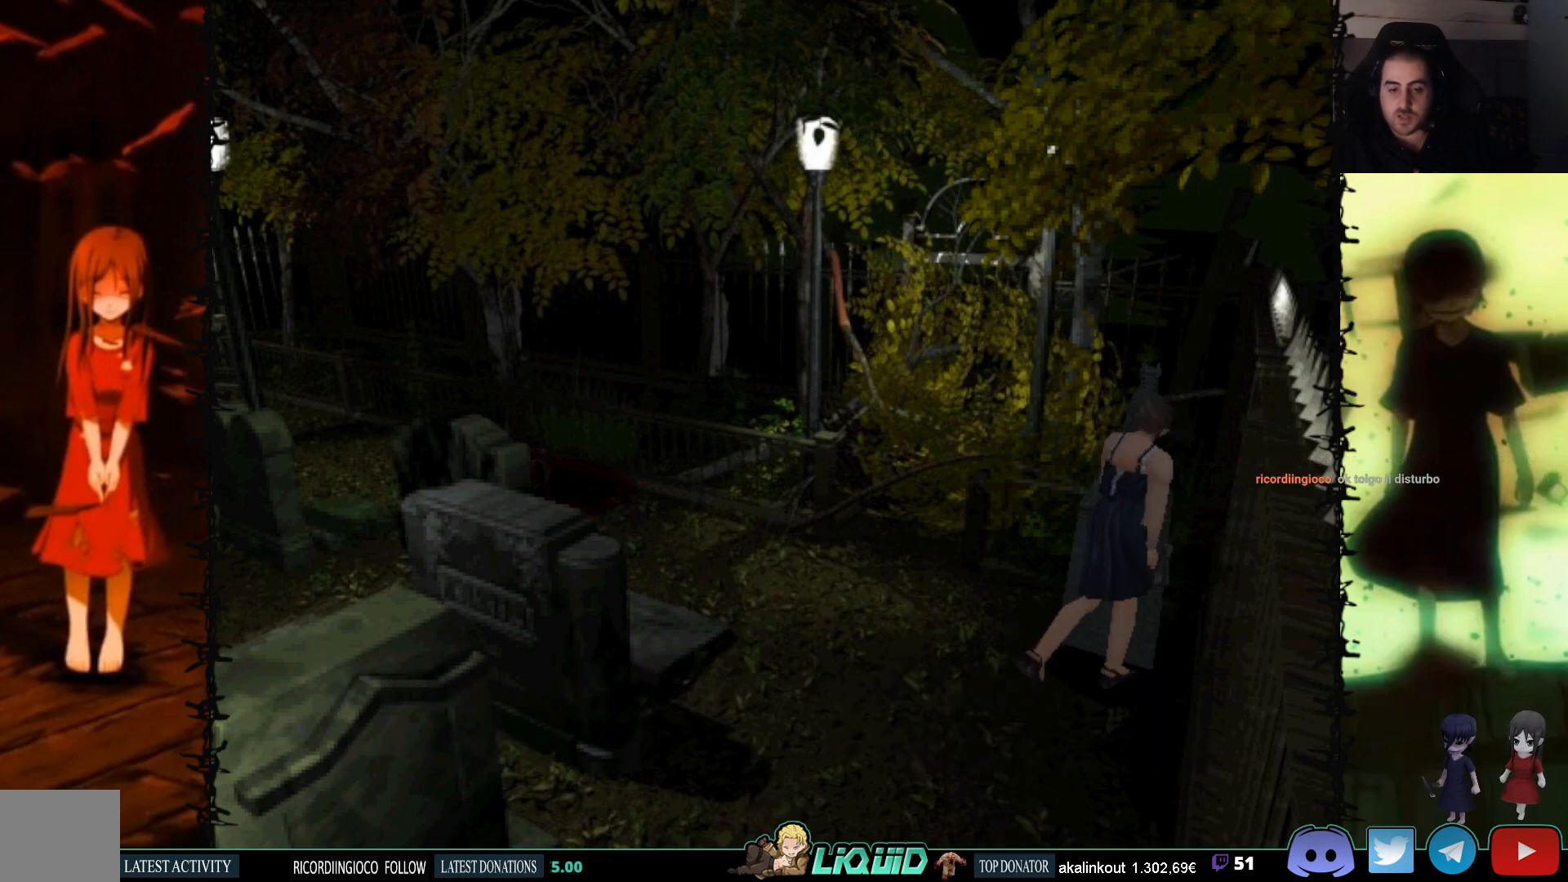
{"buttons": ["DPAD_LEFT"], "events": [[67, "CROSS", "up"], [67, "DPAD_LEFT", "down"]]}
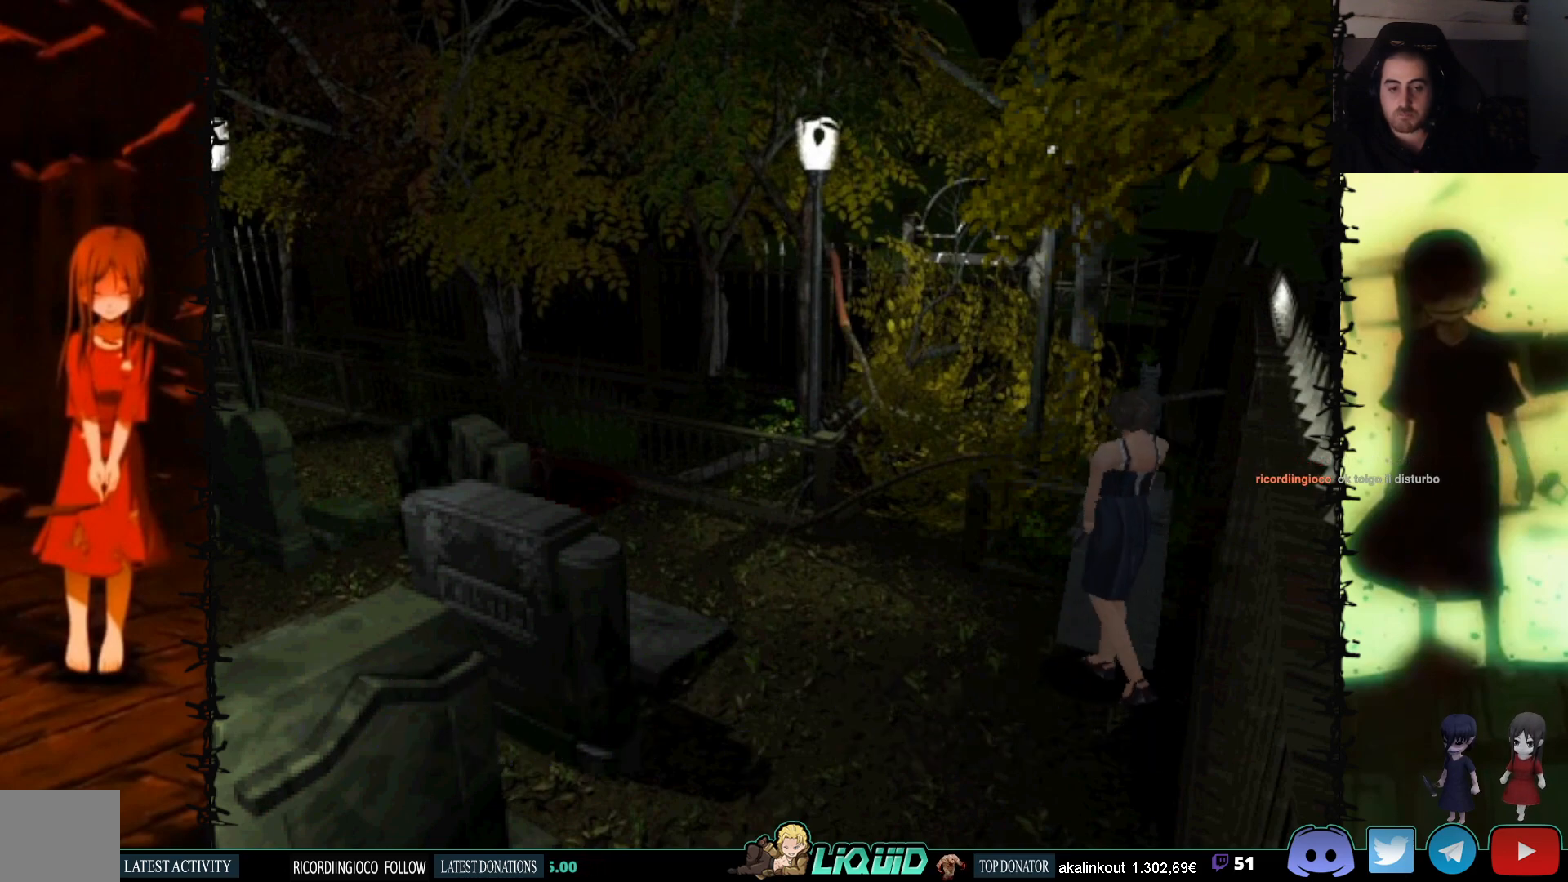
{"buttons": ["CROSS"], "events": [[33, "DPAD_LEFT", "up"], [200, "DPAD_RIGHT", "down"], [333, "CROSS", "down"], [417, "DPAD_RIGHT", "up"]]}
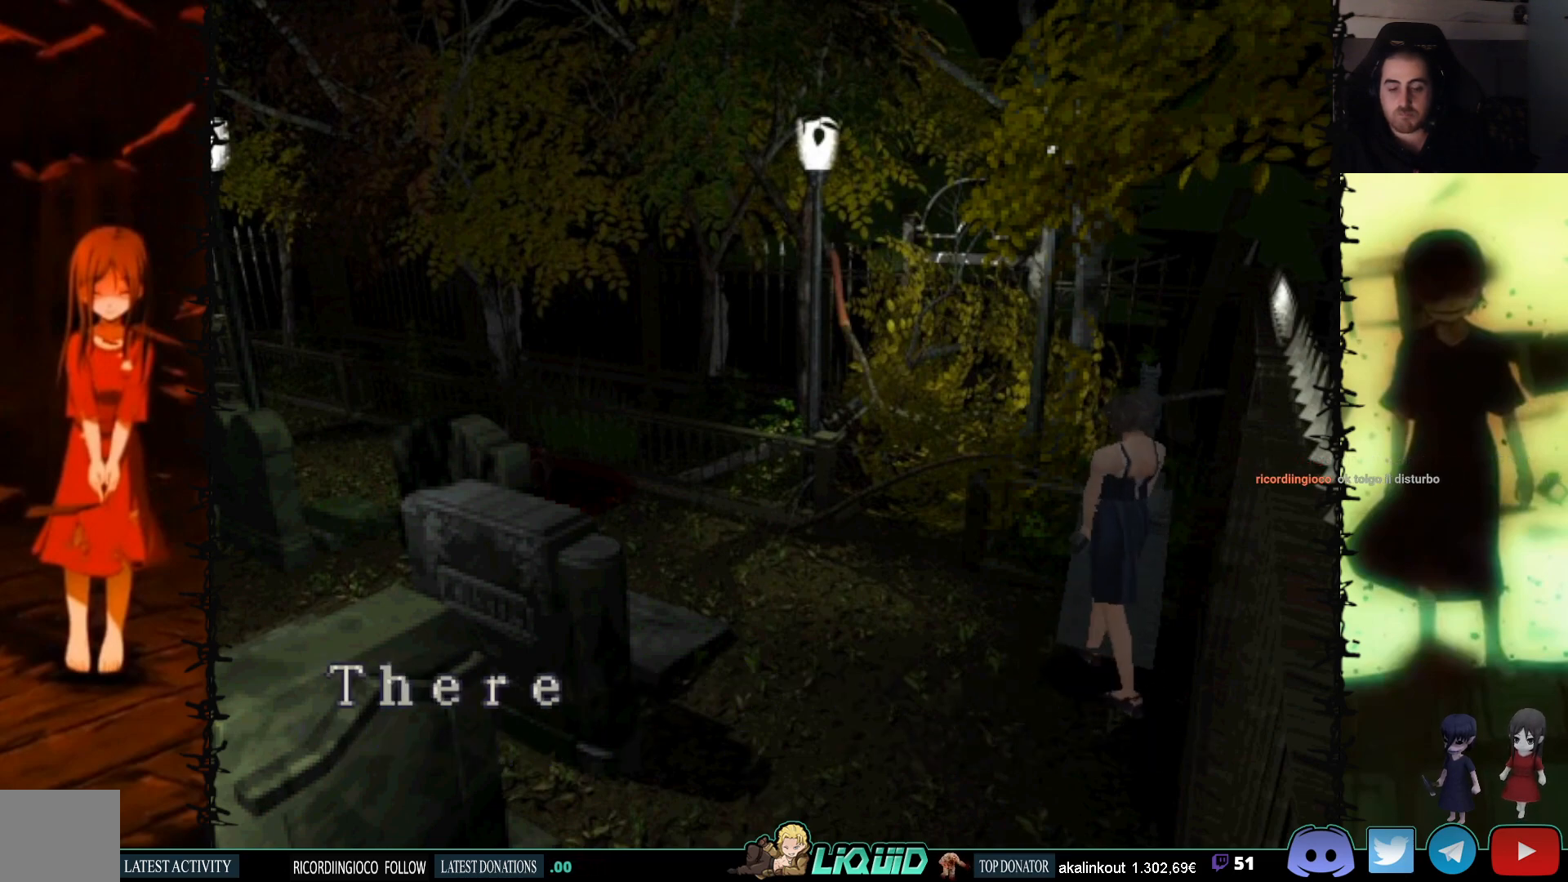
{"buttons": ["CROSS"], "events": [[367, "CROSS", "up"], [433, "CROSS", "down"]]}
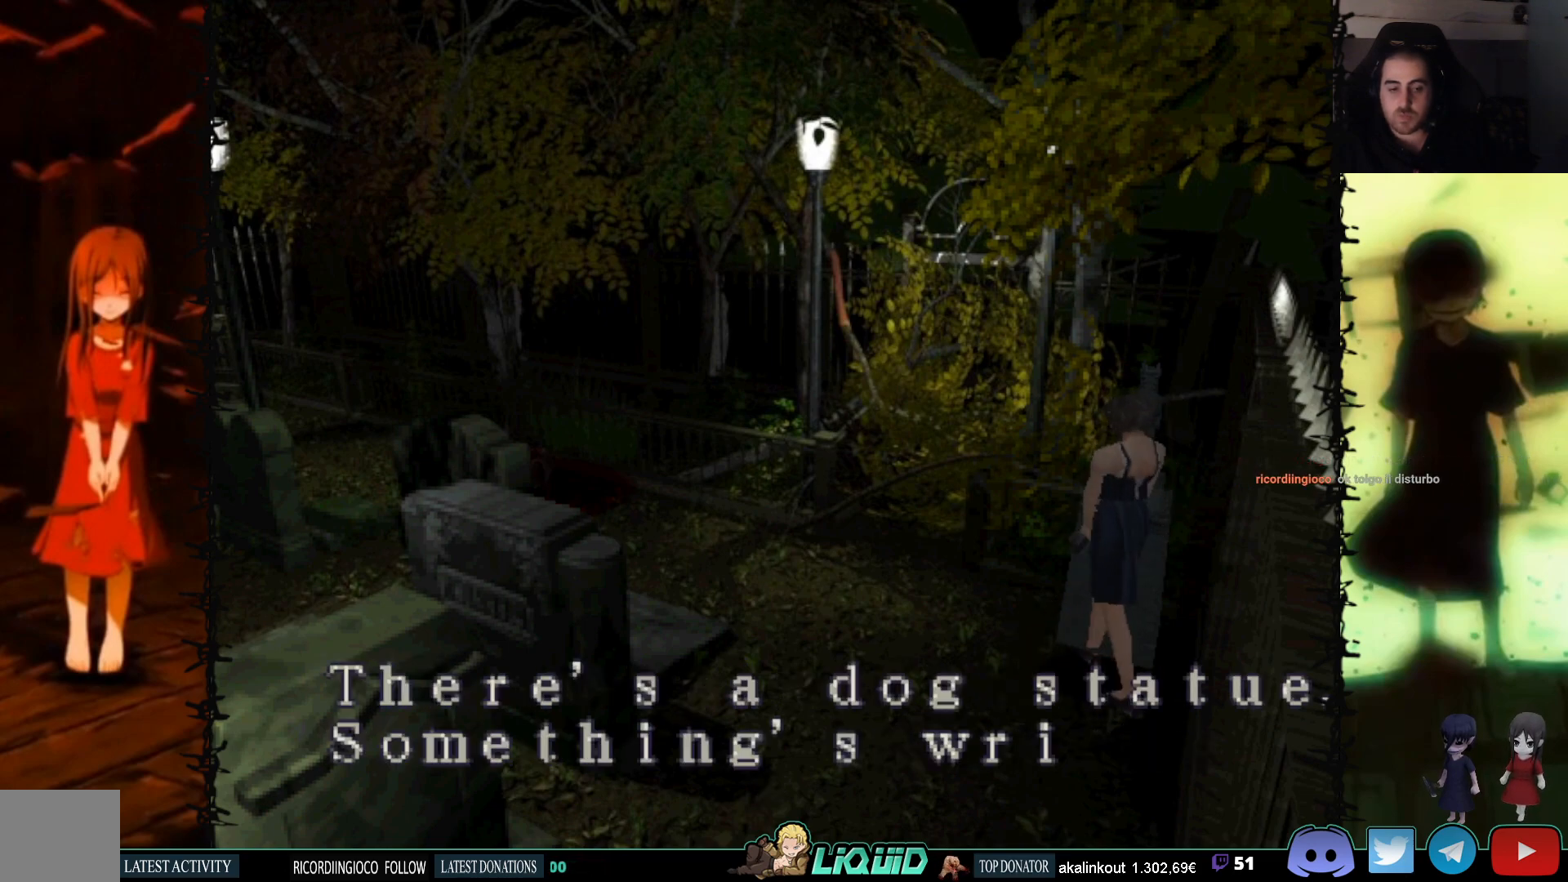
{"buttons": ["CROSS"], "events": [[250, "CROSS", "up"], [333, "CROSS", "down"]]}
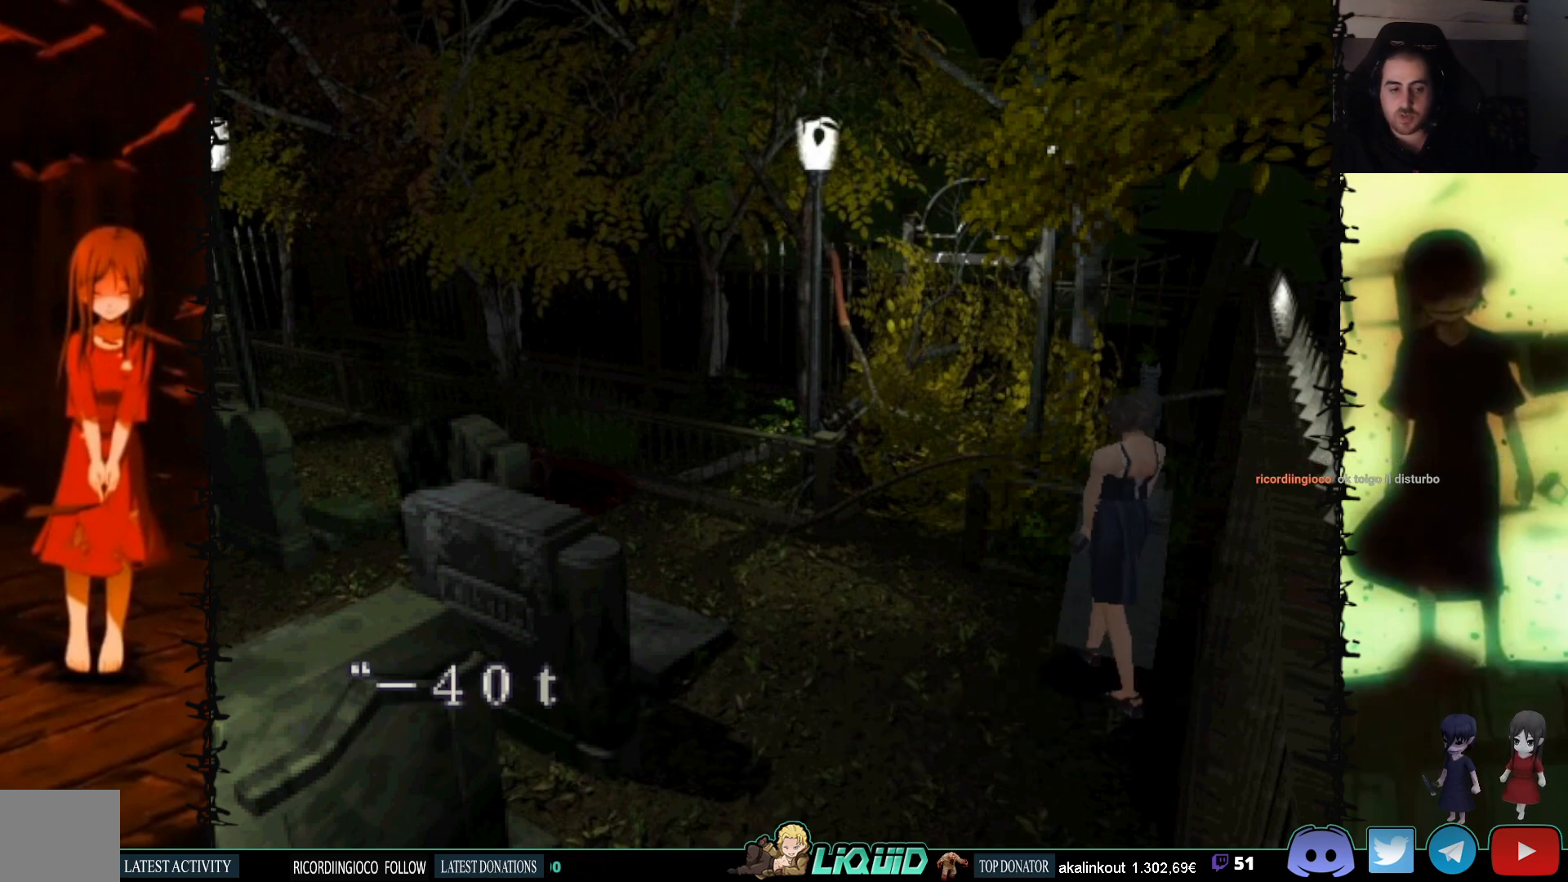
{"buttons": [], "events": [[467, "CROSS", "up"]]}
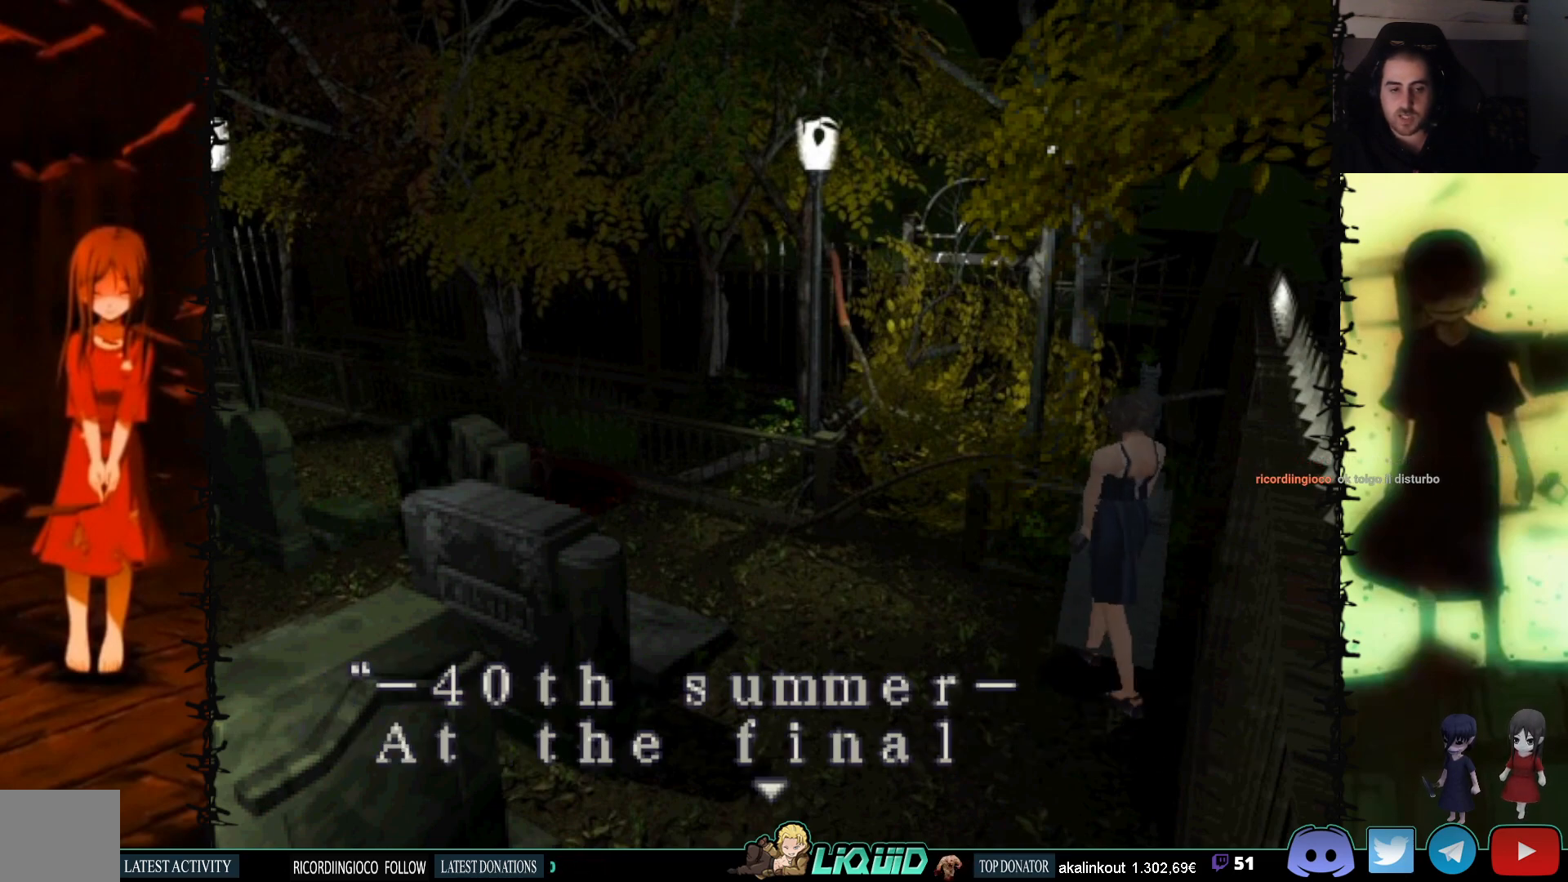
{"buttons": ["CROSS"], "events": [[117, "CROSS", "down"]]}
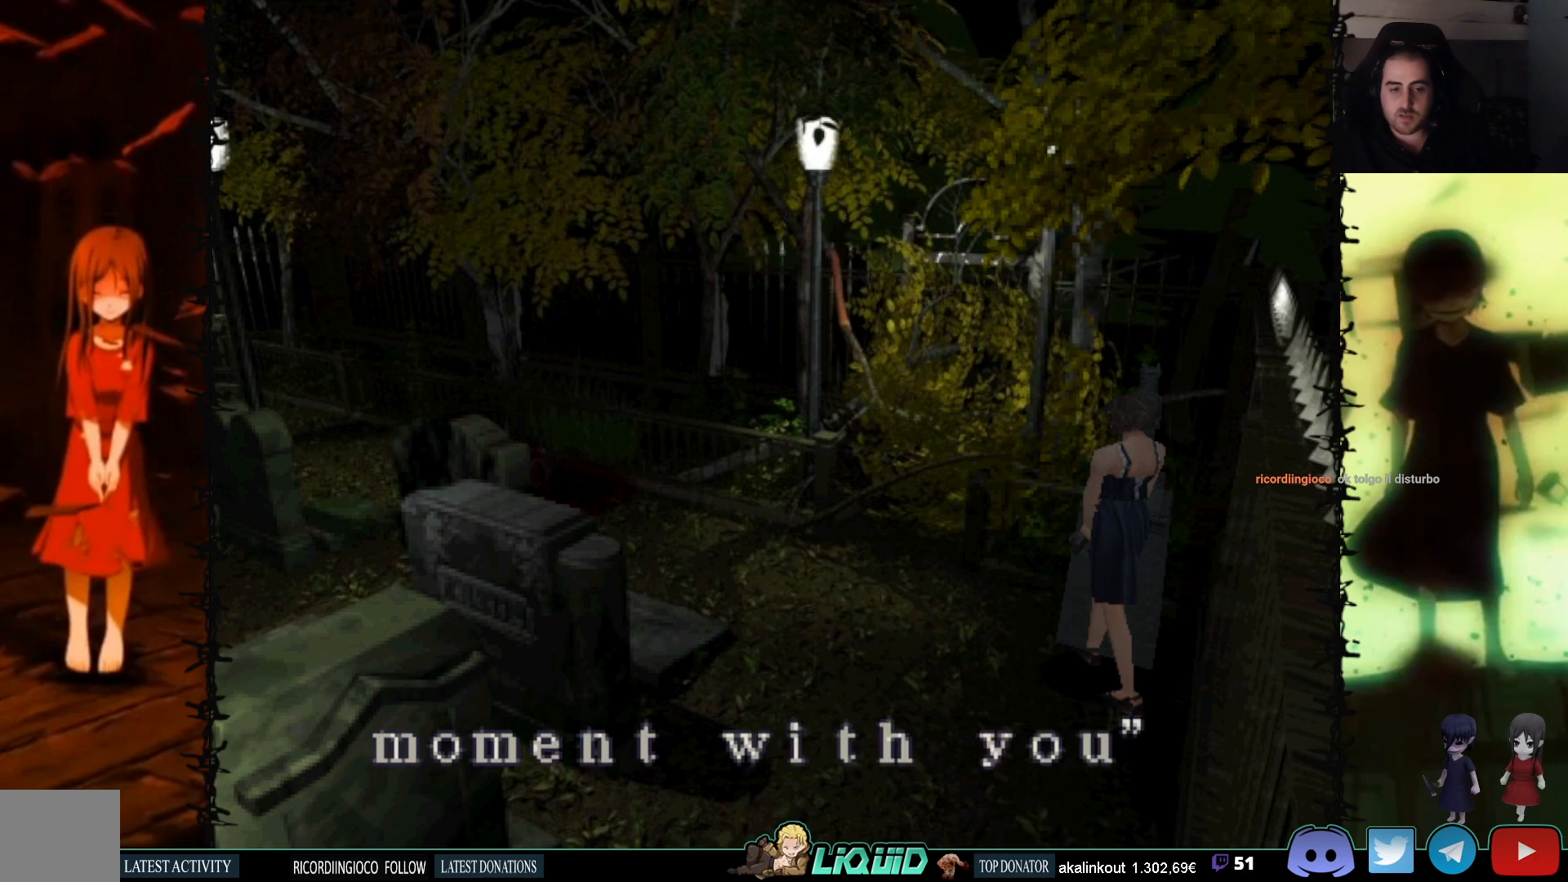
{"buttons": ["CROSS"], "events": [[183, "CROSS", "up"], [283, "CROSS", "down"]]}
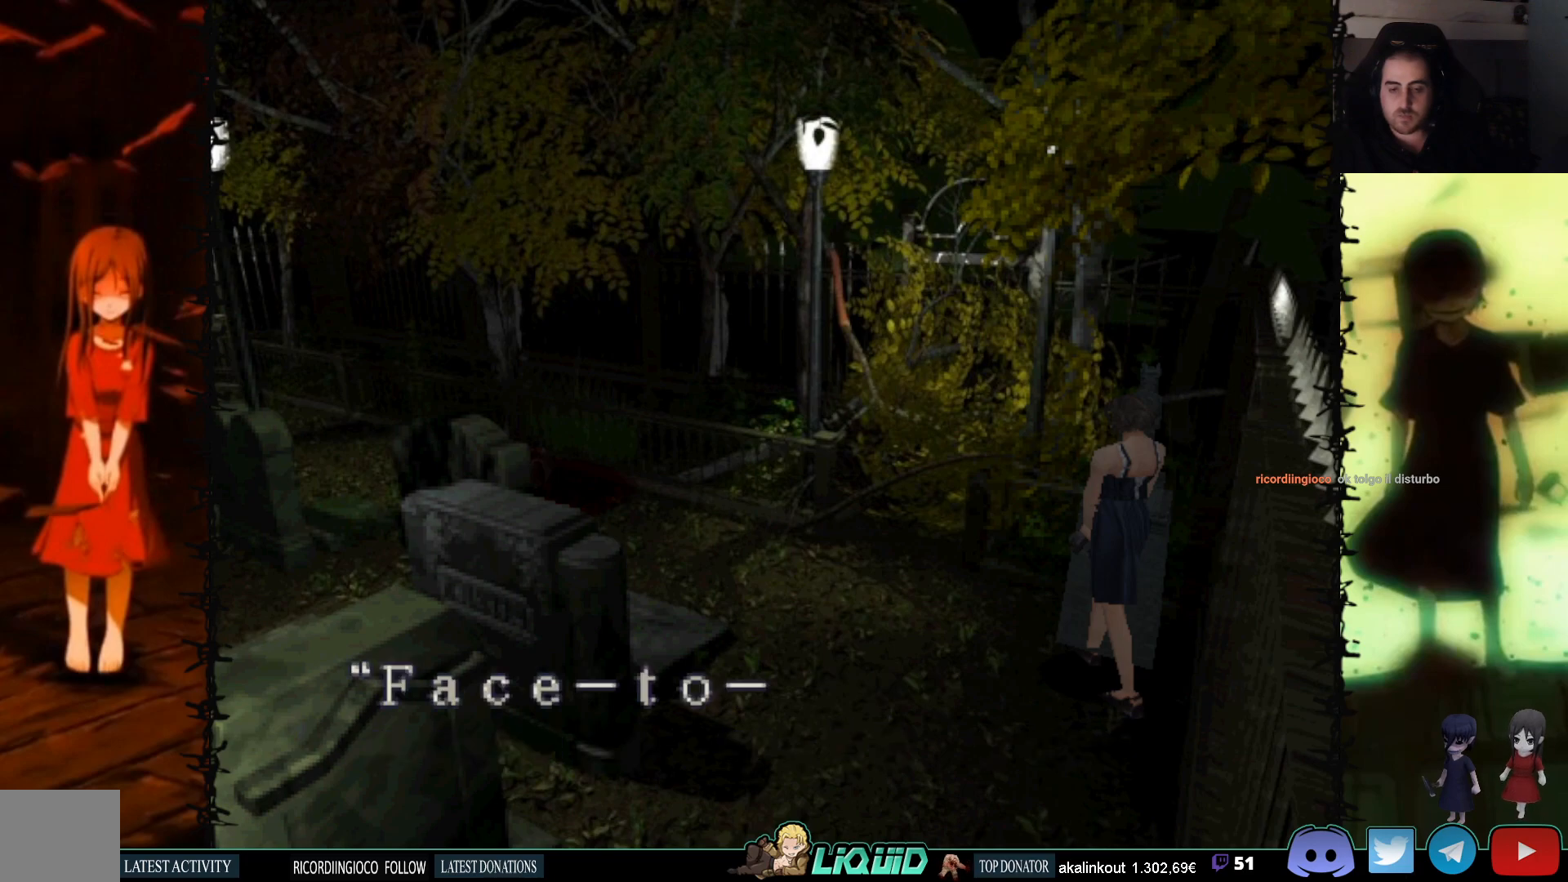
{"buttons": ["CROSS"], "events": [[383, "CROSS", "up"], [483, "CROSS", "down"]]}
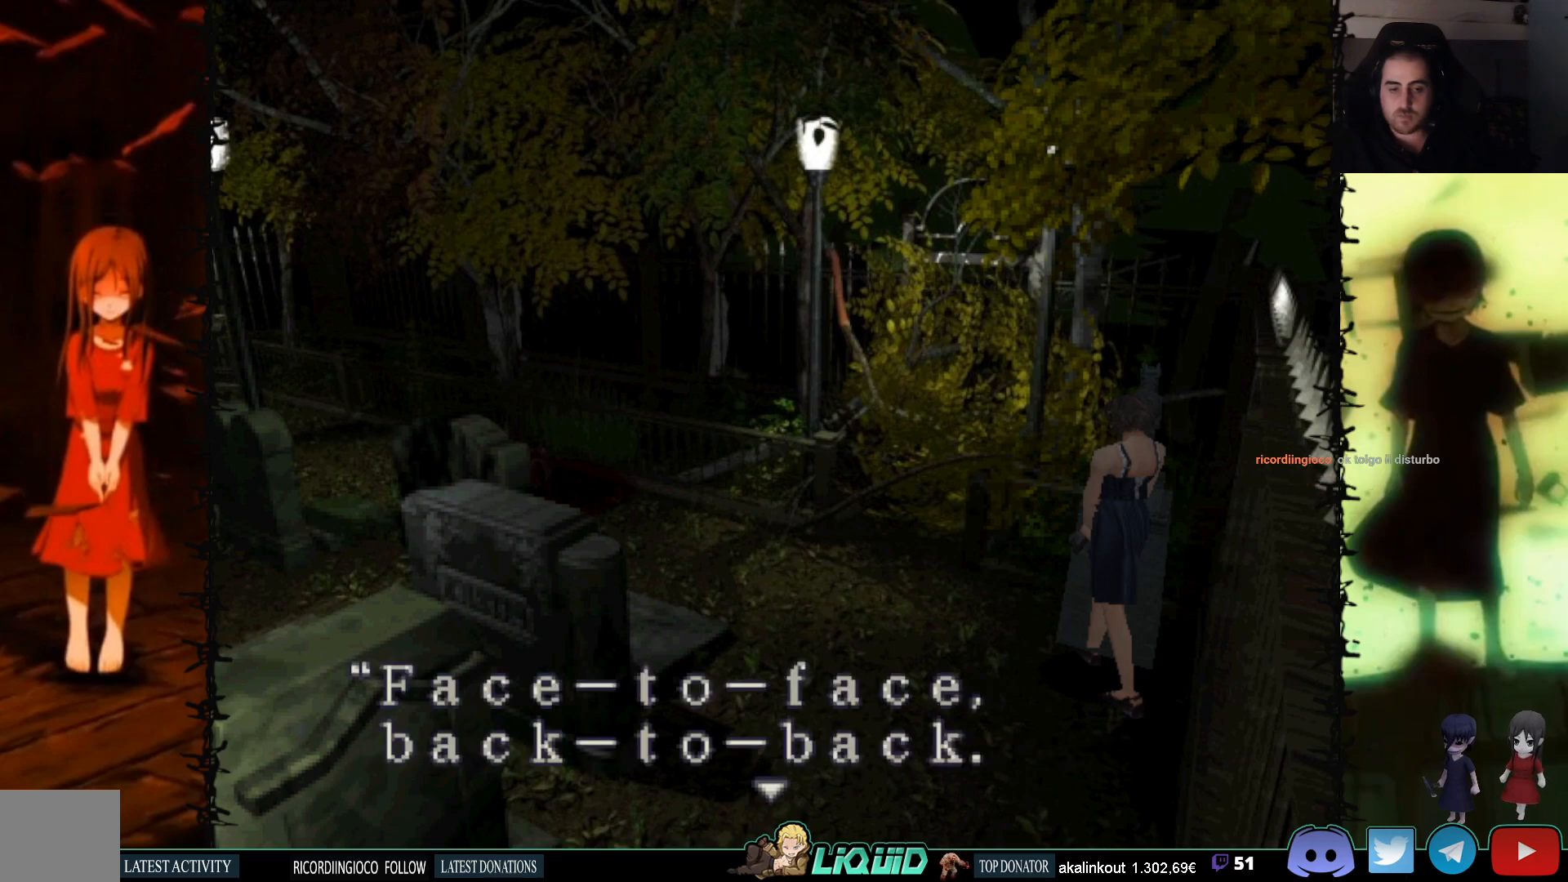
{"buttons": ["CROSS"], "events": []}
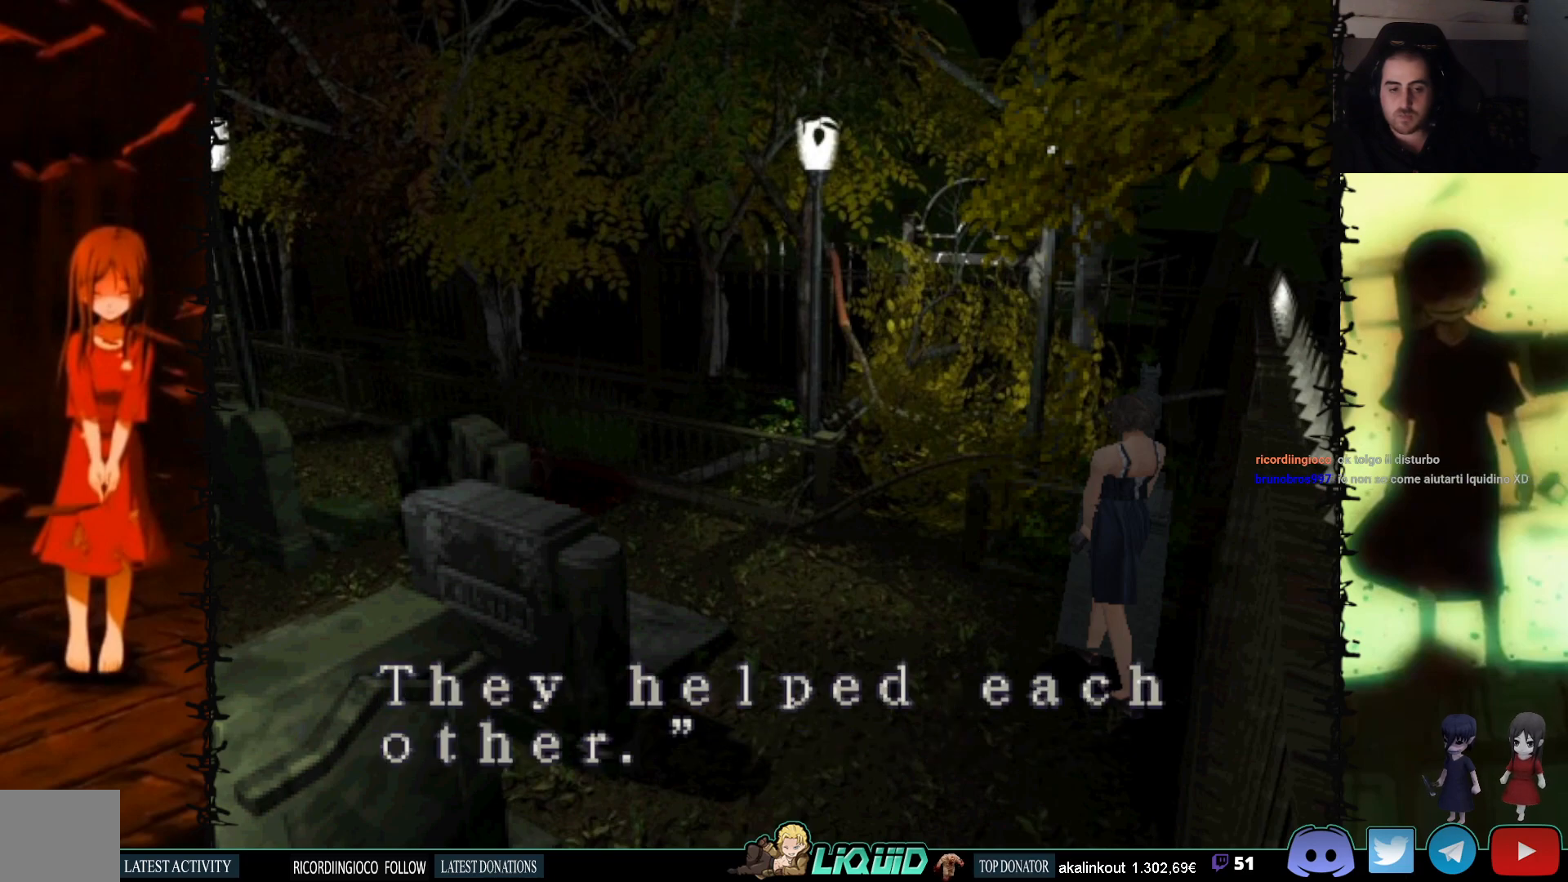
{"buttons": [], "events": [[117, "CROSS", "up"]]}
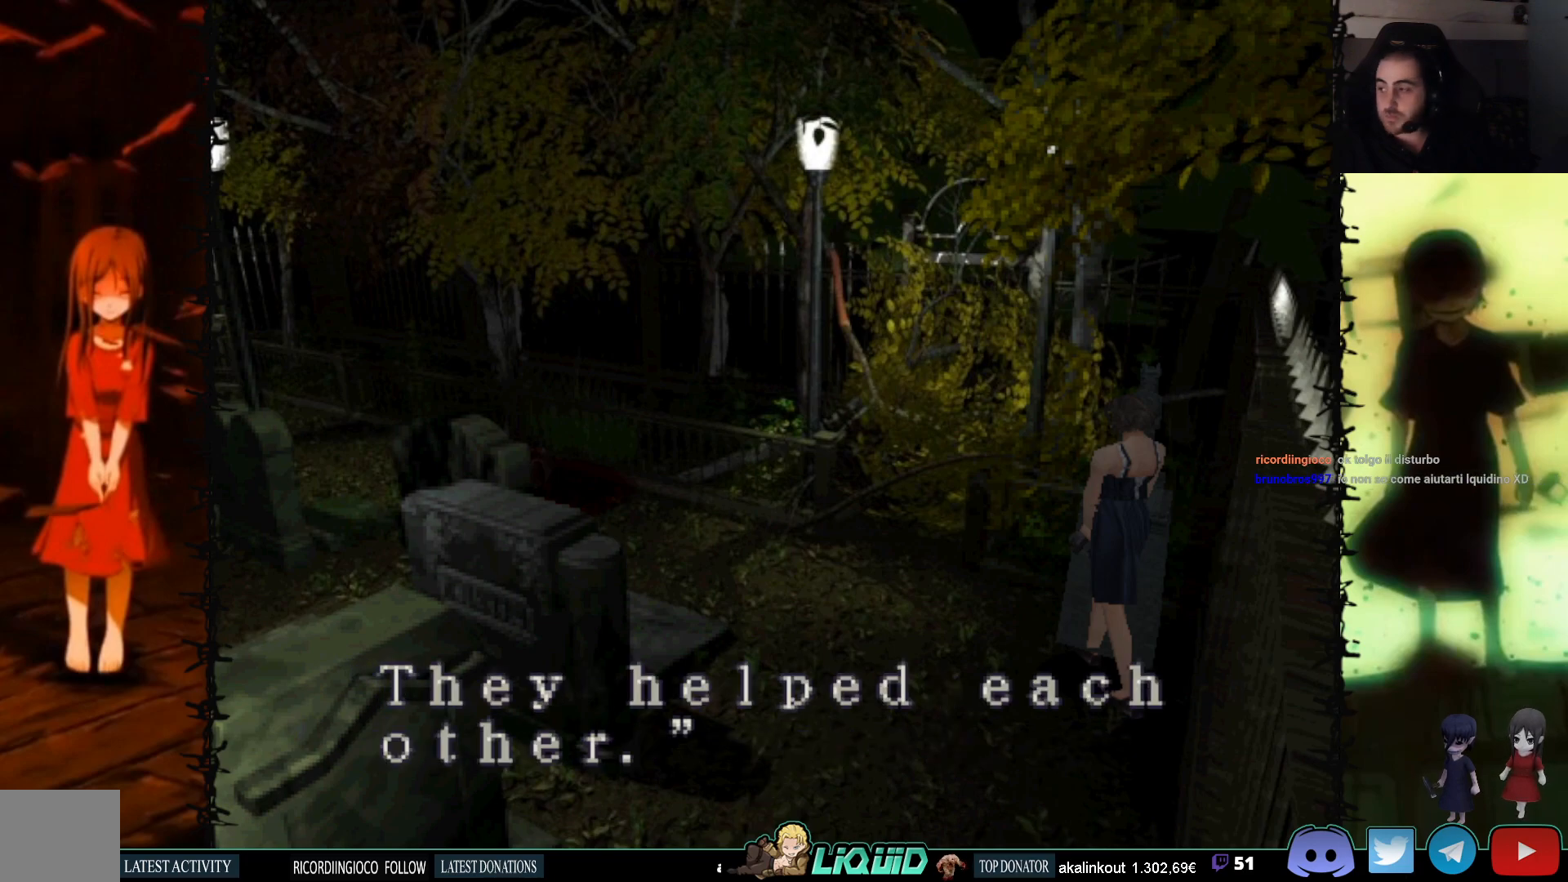
{"buttons": ["CROSS"], "events": [[33, "CROSS", "down"]]}